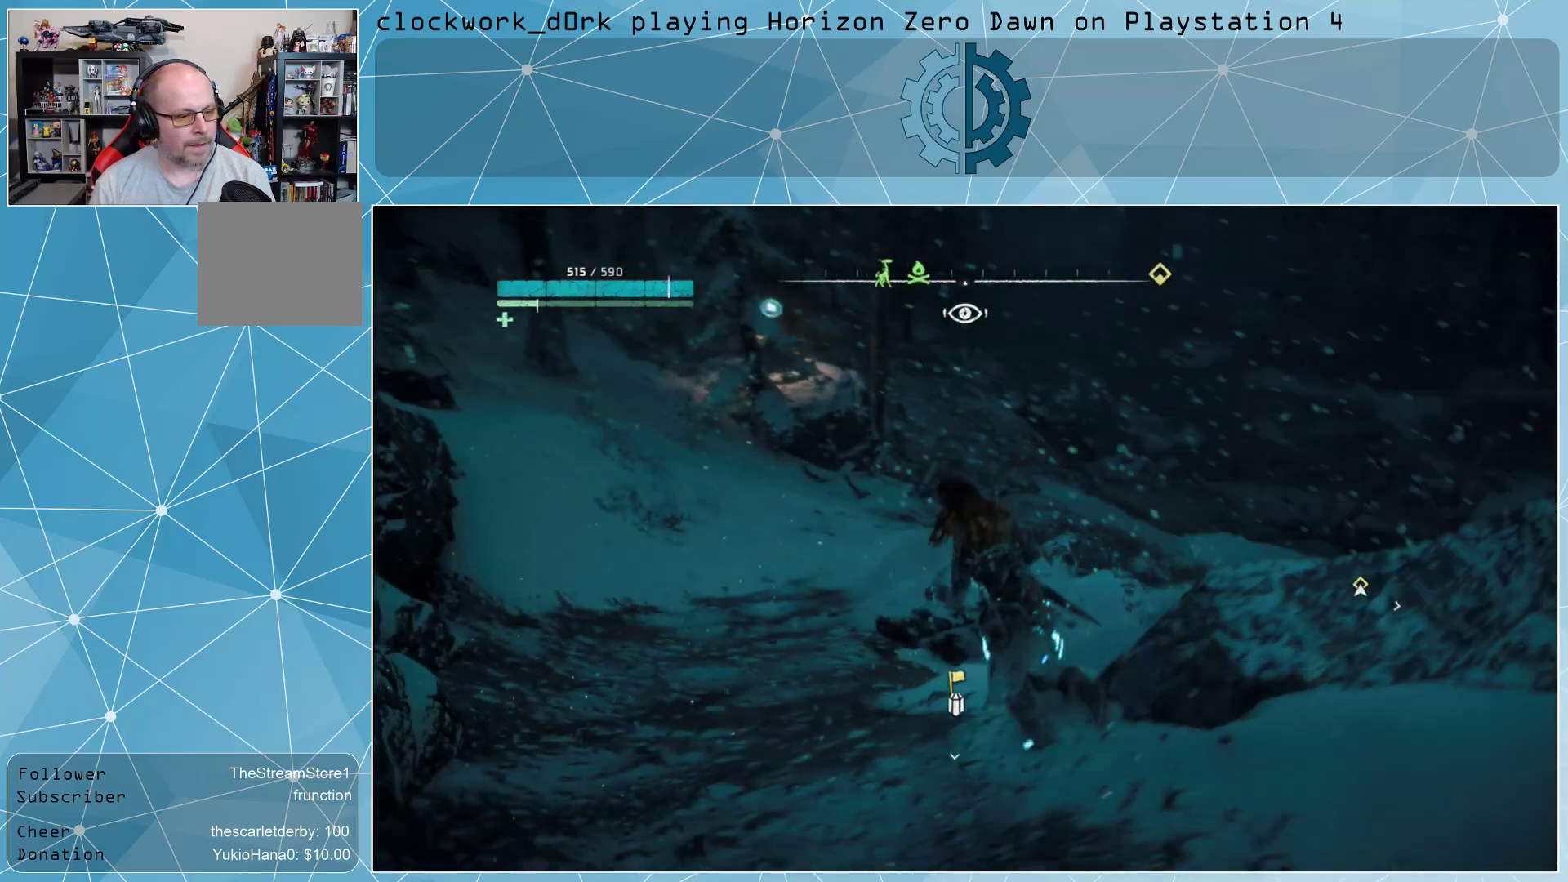
Gameplay with a controller (PlayStation layout); each line is a JSON object with the inputs held at the frame after it. "events" lists button and stick changes between this image and that frame as [ms after this image, input, new state], when the widget could be followed in between.
{"buttons": ["L3"], "left_stick": "up-left", "right_stick": "right", "events": [[67, "right_stick", "right"], [233, "right_stick", "center"], [400, "right_stick", "right"]]}
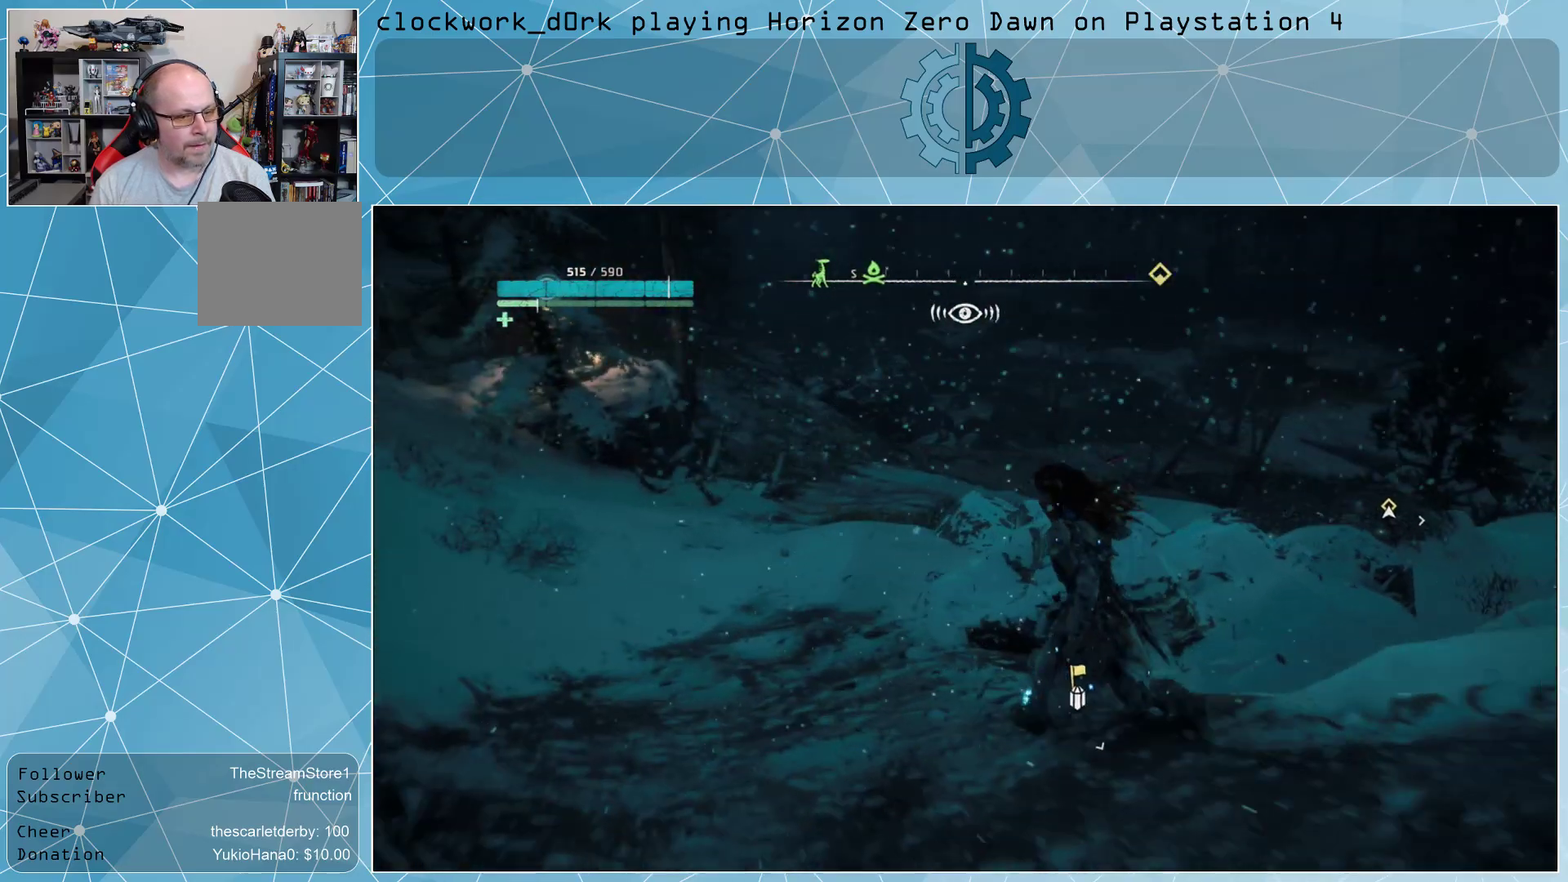
{"buttons": ["L3"], "left_stick": "up-left", "right_stick": "center", "events": [[67, "right_stick", "center"]]}
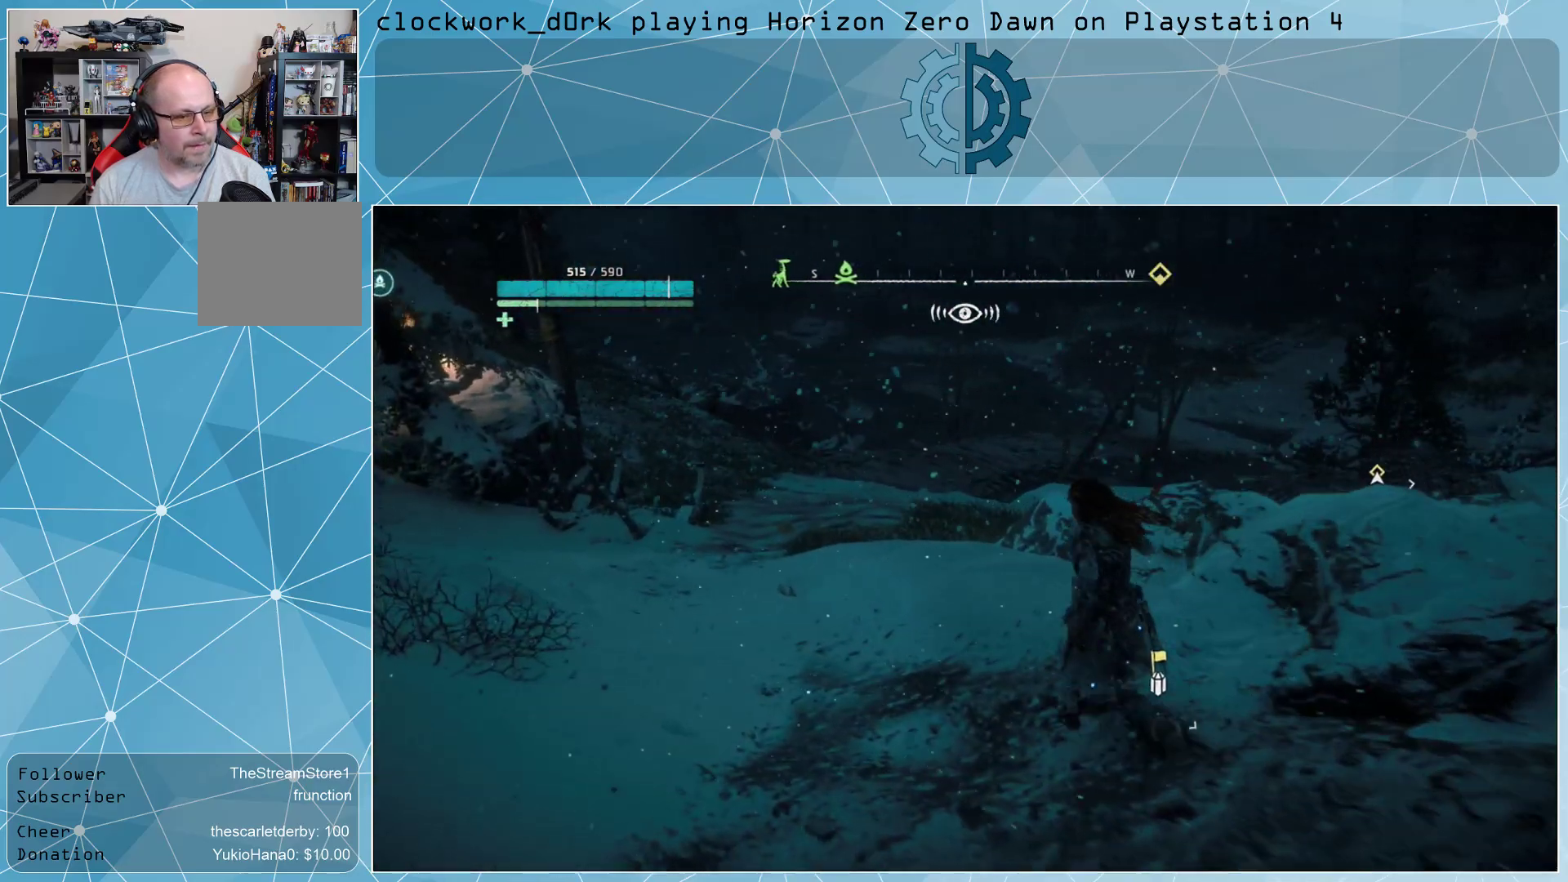
{"buttons": ["L3"], "left_stick": "up-left", "right_stick": "center", "events": [[100, "right_stick", "right"], [300, "right_stick", "center"]]}
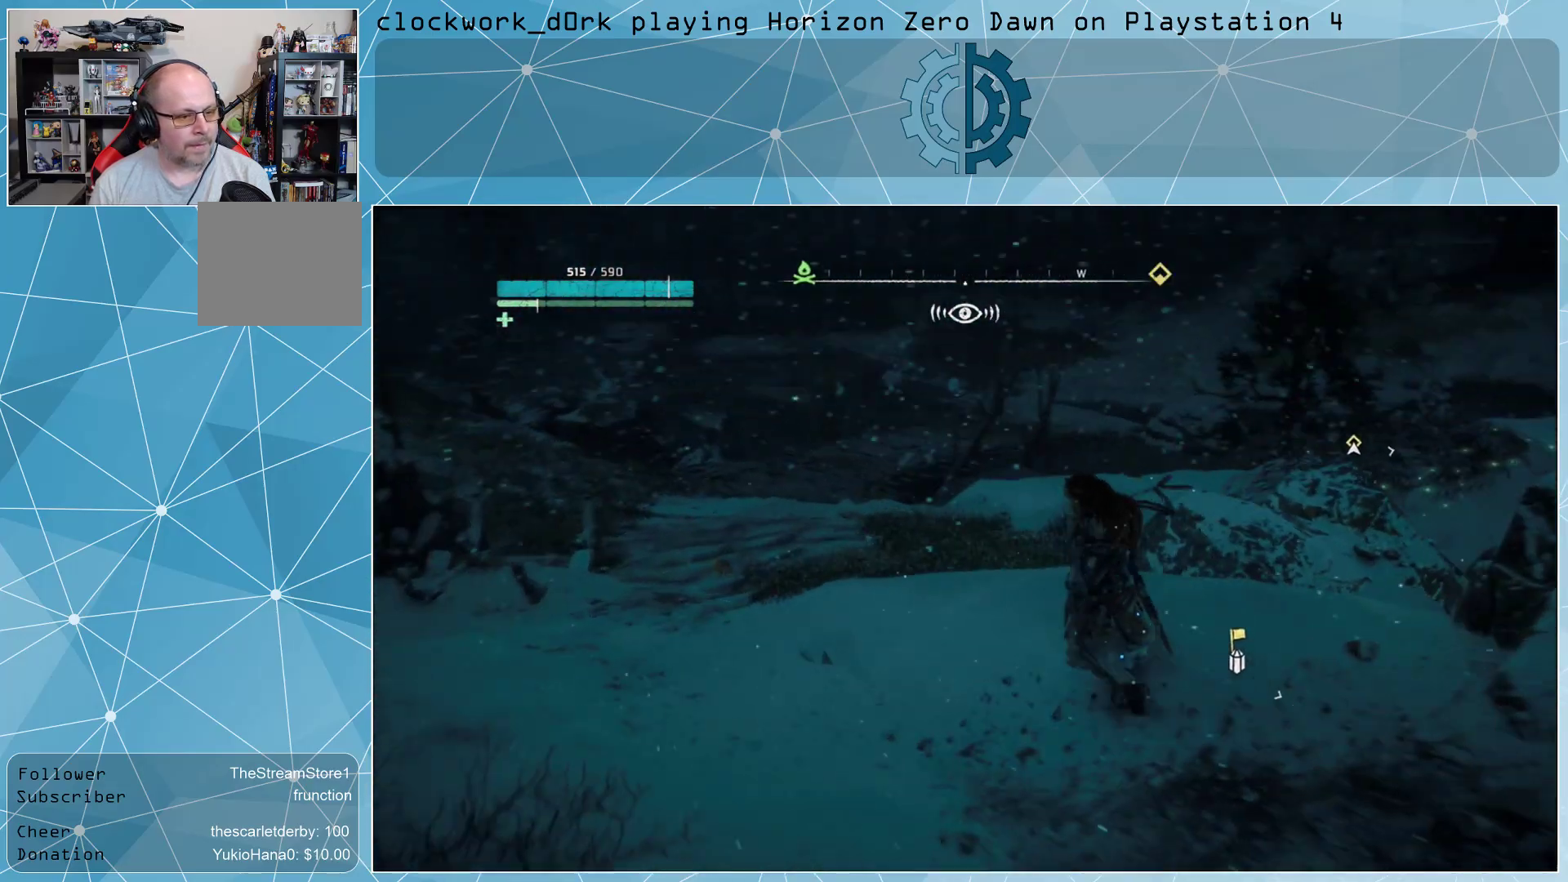
{"buttons": ["L3"], "left_stick": "up-left", "right_stick": "center", "events": [[200, "right_stick", "right"], [433, "right_stick", "center"]]}
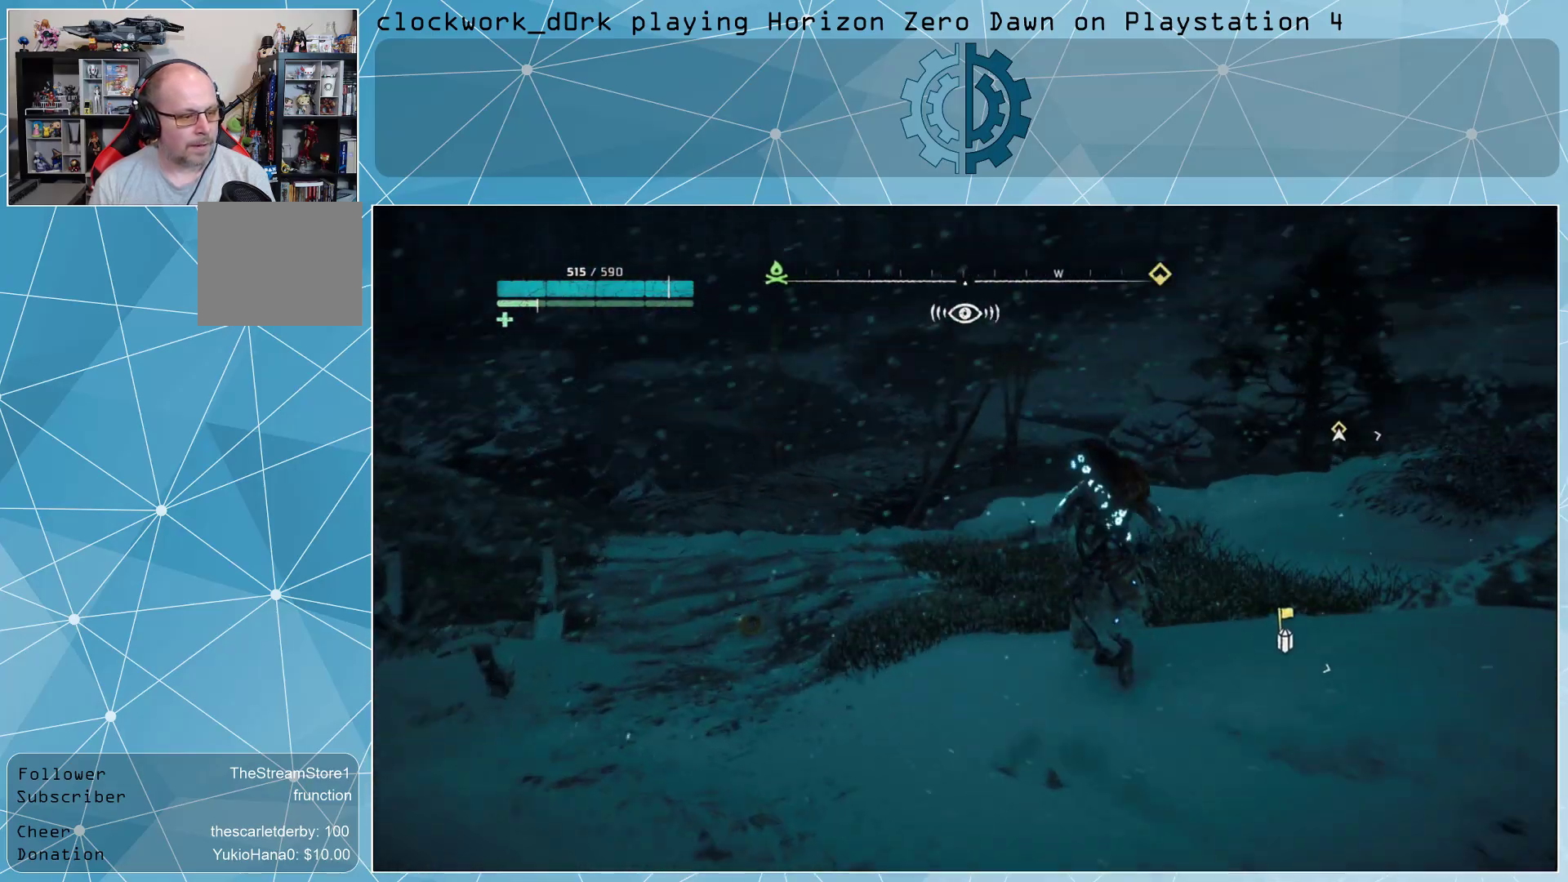
{"buttons": [], "left_stick": "up-left", "right_stick": "right", "events": [[267, "L3", "up"], [333, "right_stick", "down-right"], [433, "right_stick", "right"]]}
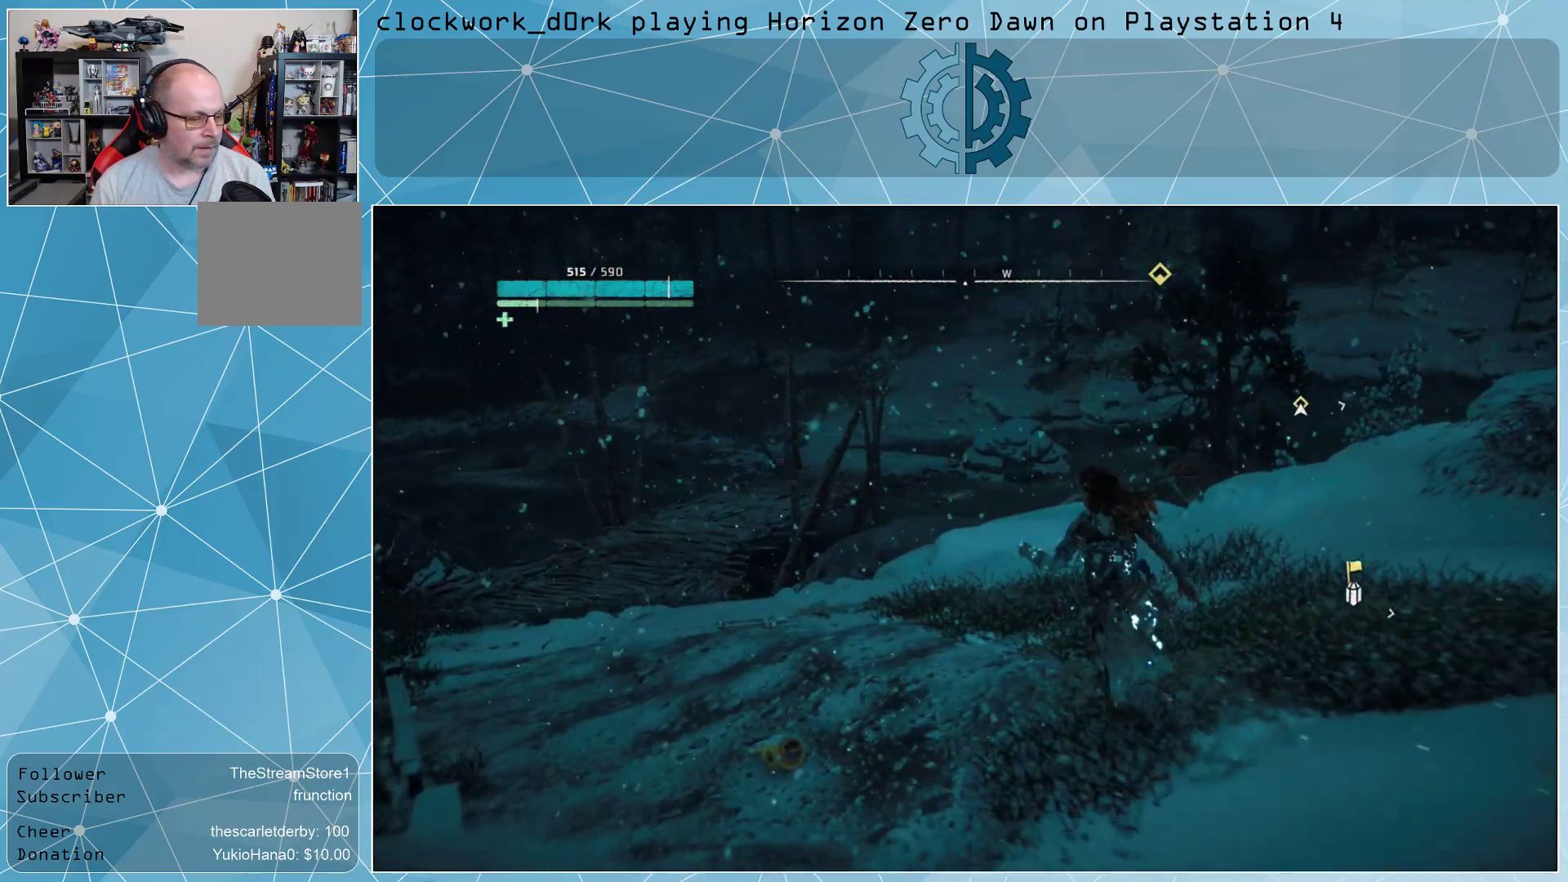
{"buttons": [], "left_stick": "up-left", "right_stick": "center", "events": [[233, "right_stick", "center"]]}
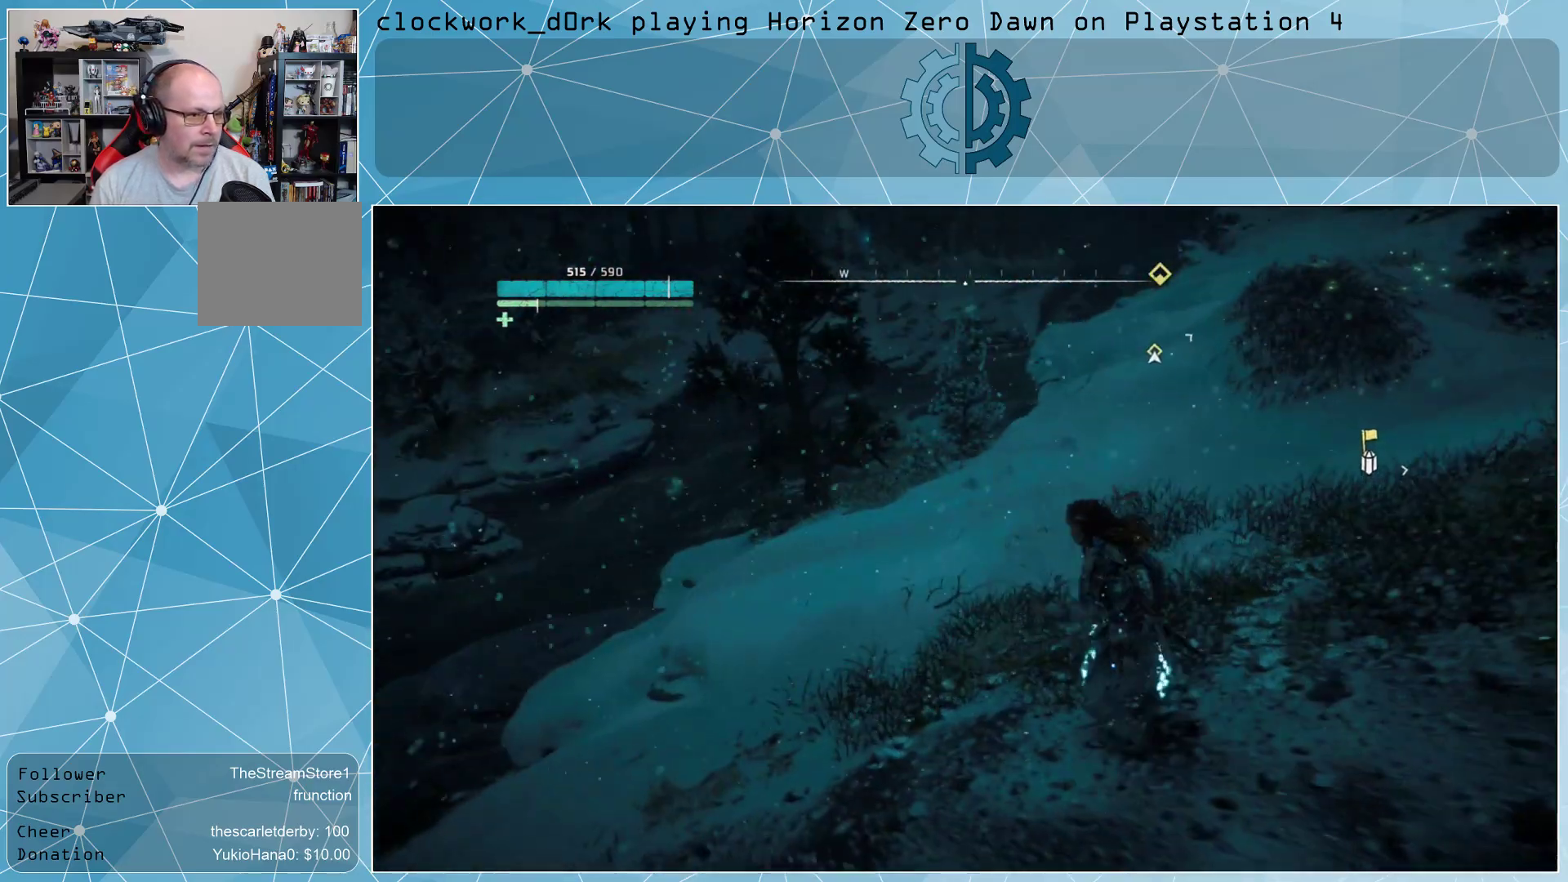
{"buttons": [], "left_stick": "up-left", "right_stick": "center", "events": [[33, "right_stick", "up-right"], [233, "right_stick", "center"]]}
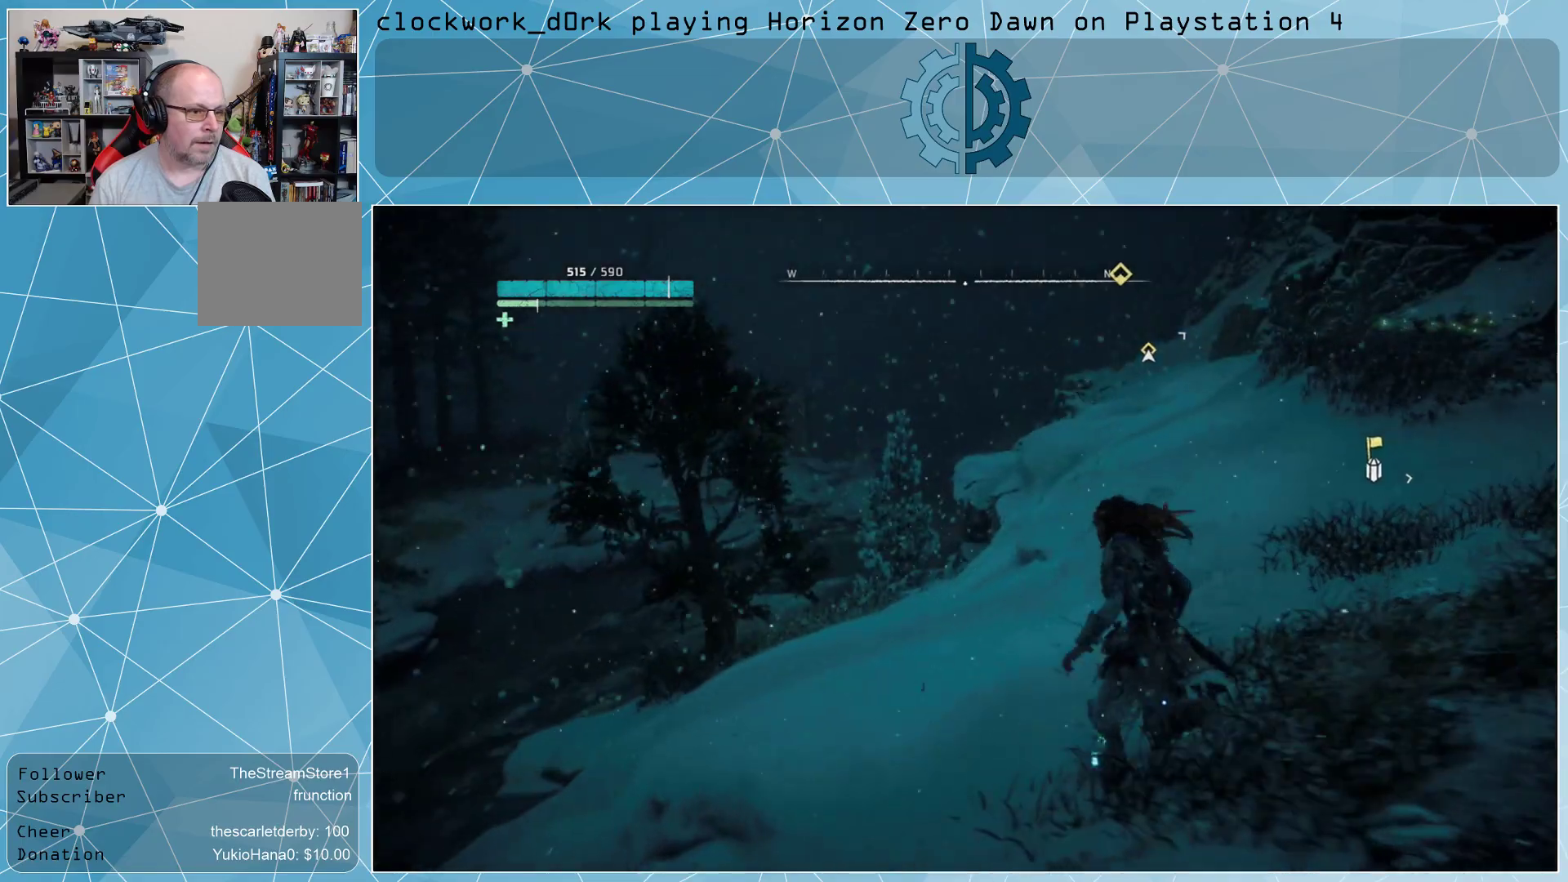
{"buttons": [], "left_stick": "up-left", "right_stick": "center", "events": [[67, "left_stick", "up"], [267, "left_stick", "up-left"], [367, "right_stick", "down-left"], [467, "right_stick", "center"]]}
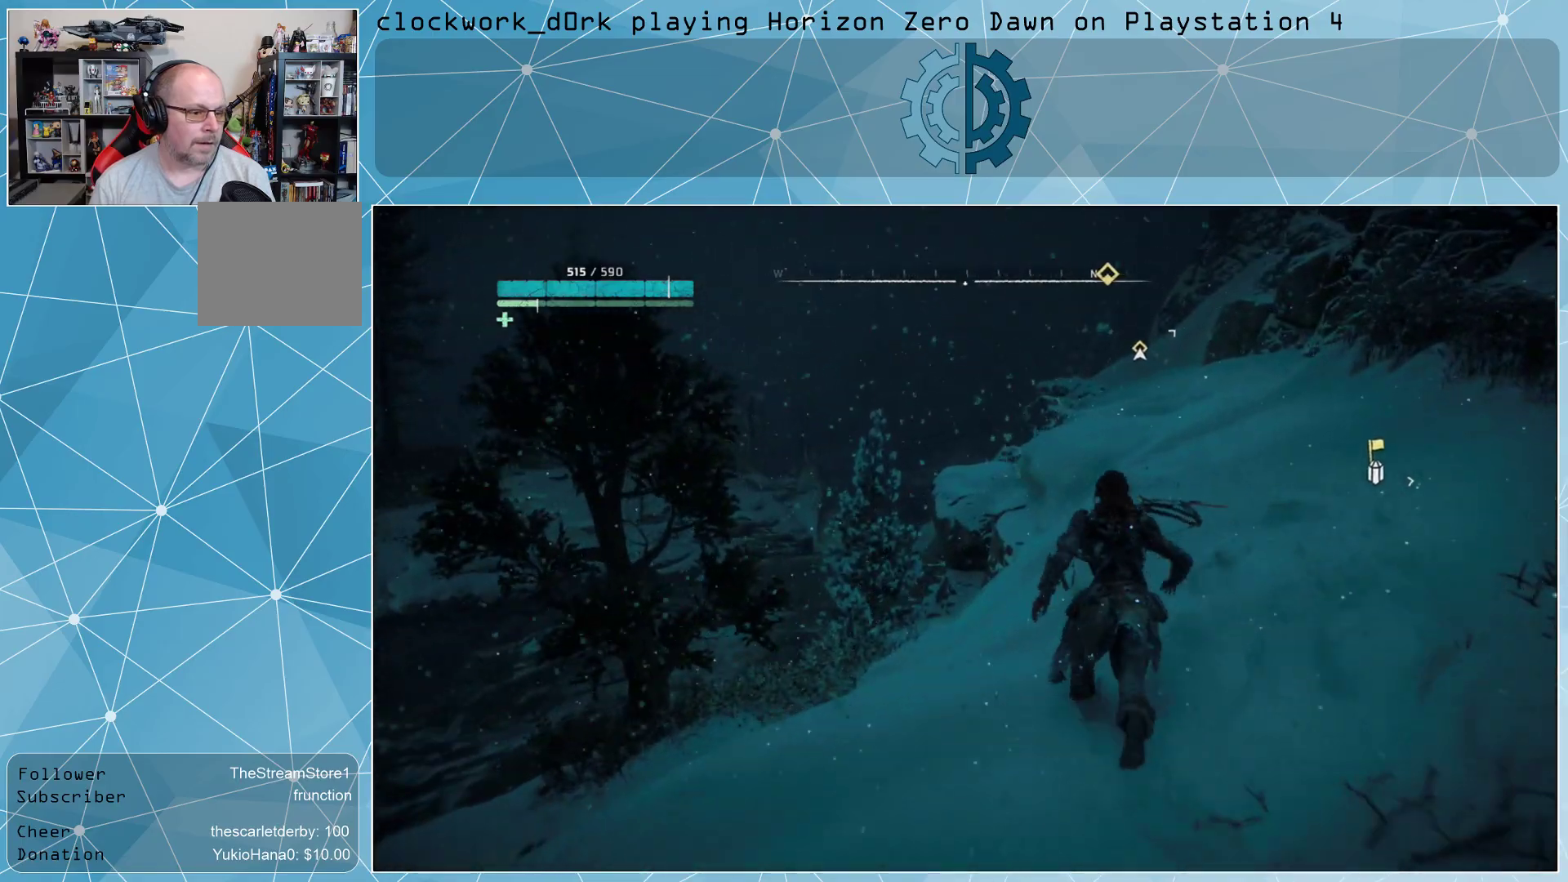
{"buttons": [], "left_stick": "up-left", "right_stick": "center", "events": []}
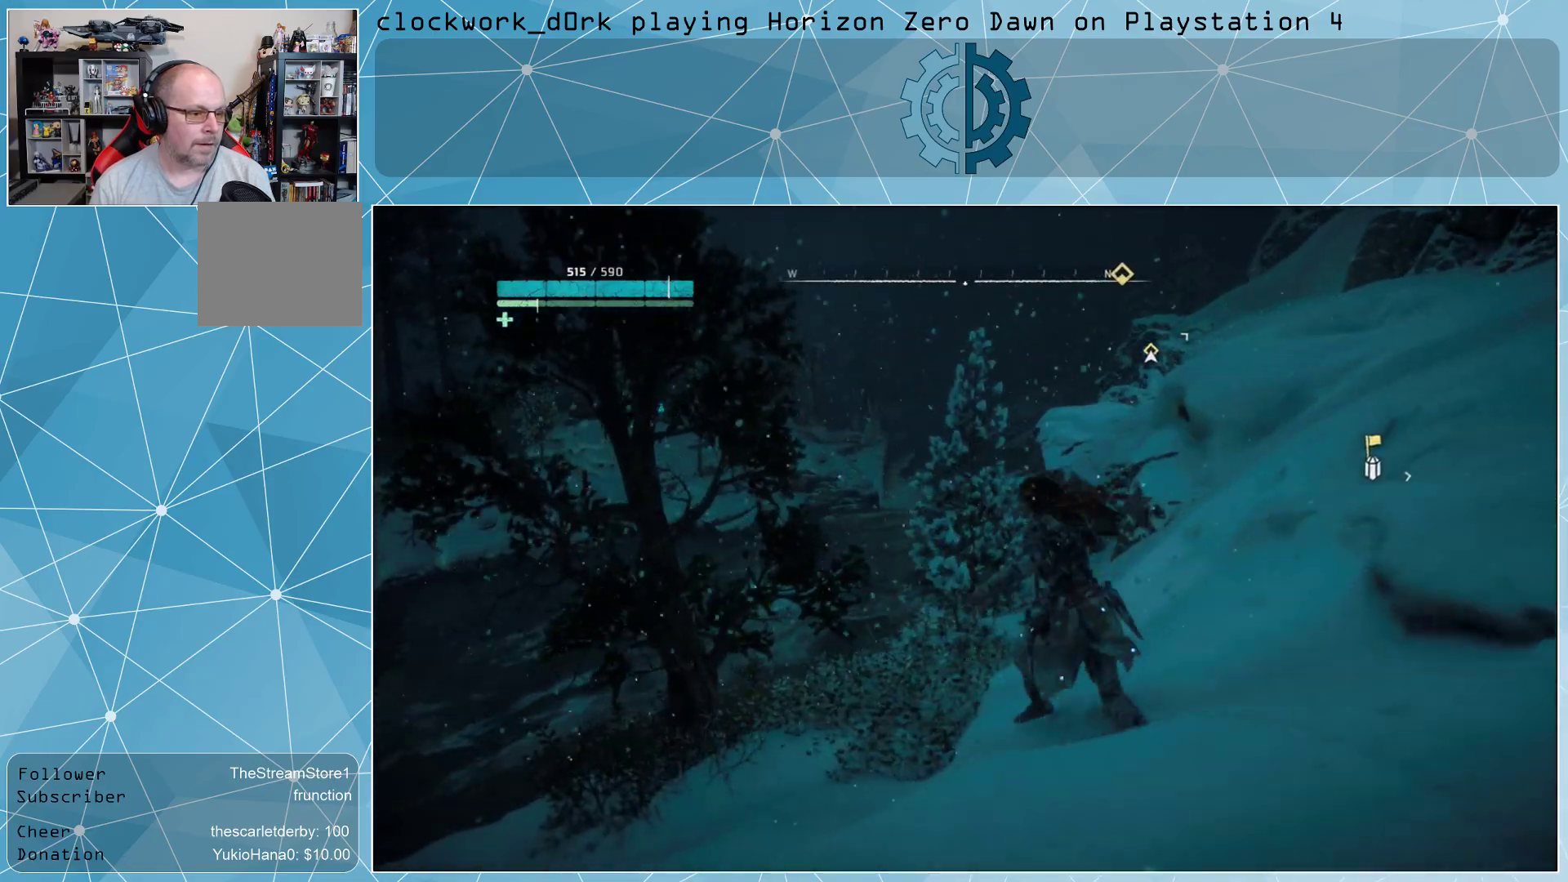
{"buttons": [], "left_stick": "up-left", "right_stick": "center", "events": [[233, "right_stick", "right"], [433, "right_stick", "center"]]}
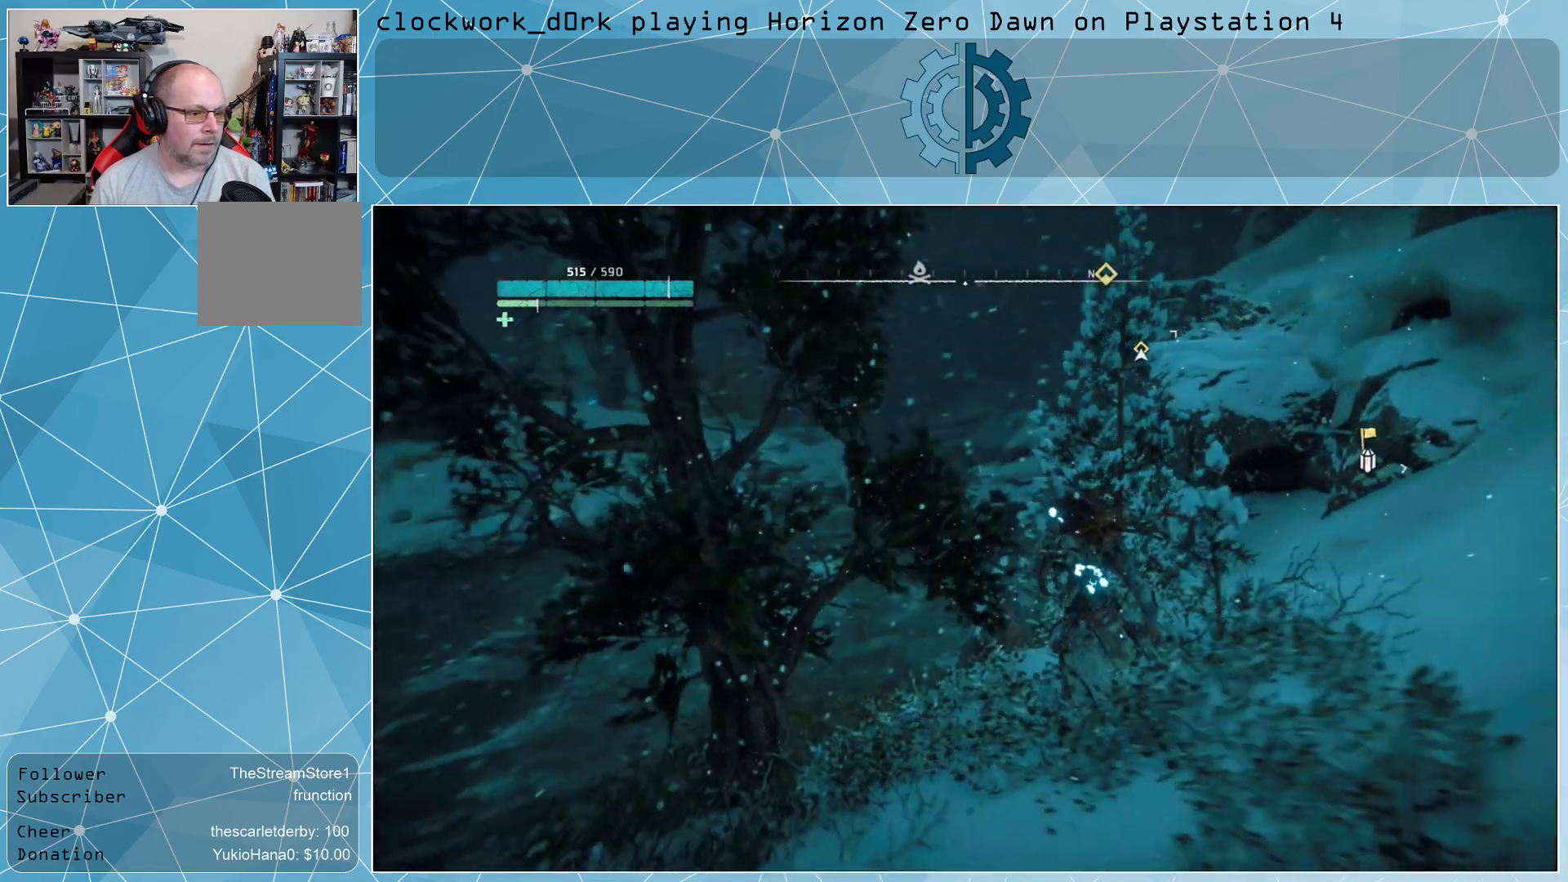
{"buttons": [], "left_stick": "up-left", "right_stick": "center", "events": [[167, "right_stick", "right"], [367, "right_stick", "center"]]}
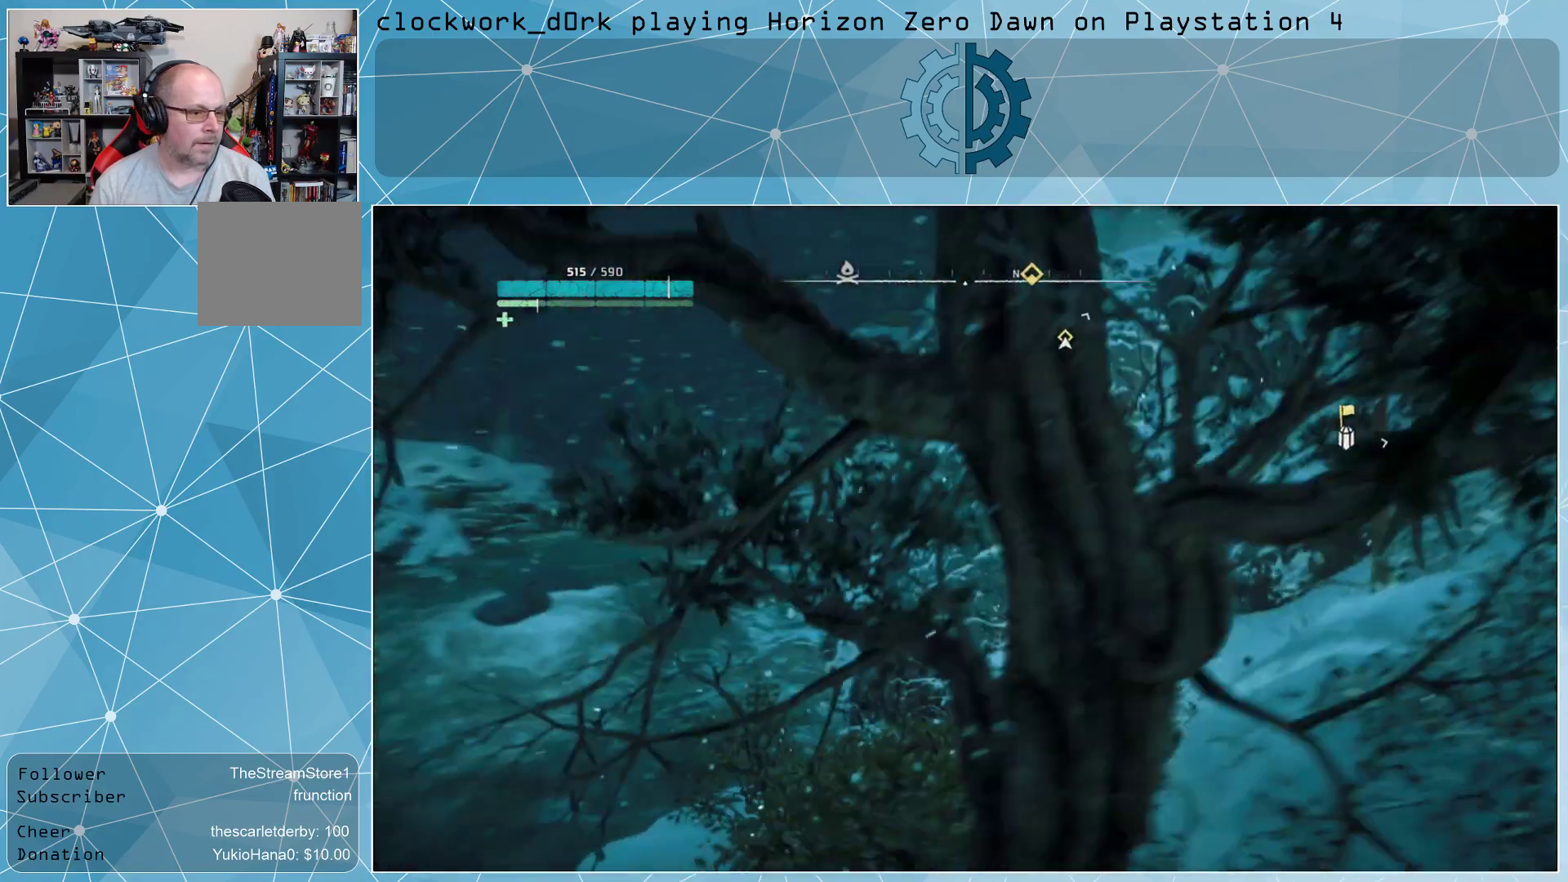
{"buttons": [], "left_stick": "up-left", "right_stick": "center", "events": []}
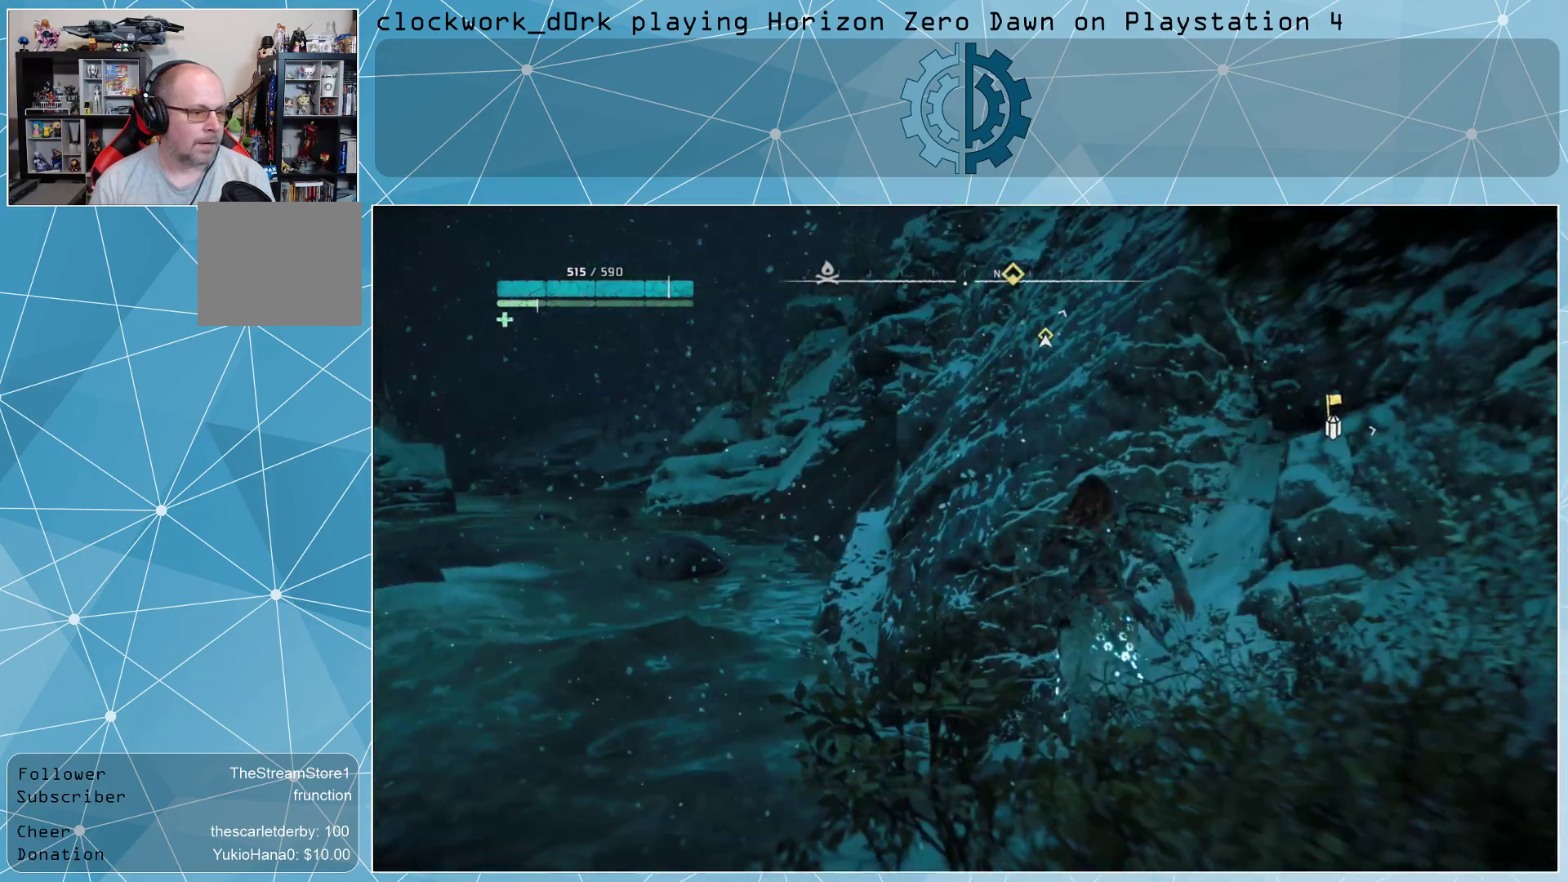
{"buttons": [], "left_stick": "up-left", "right_stick": "center", "events": []}
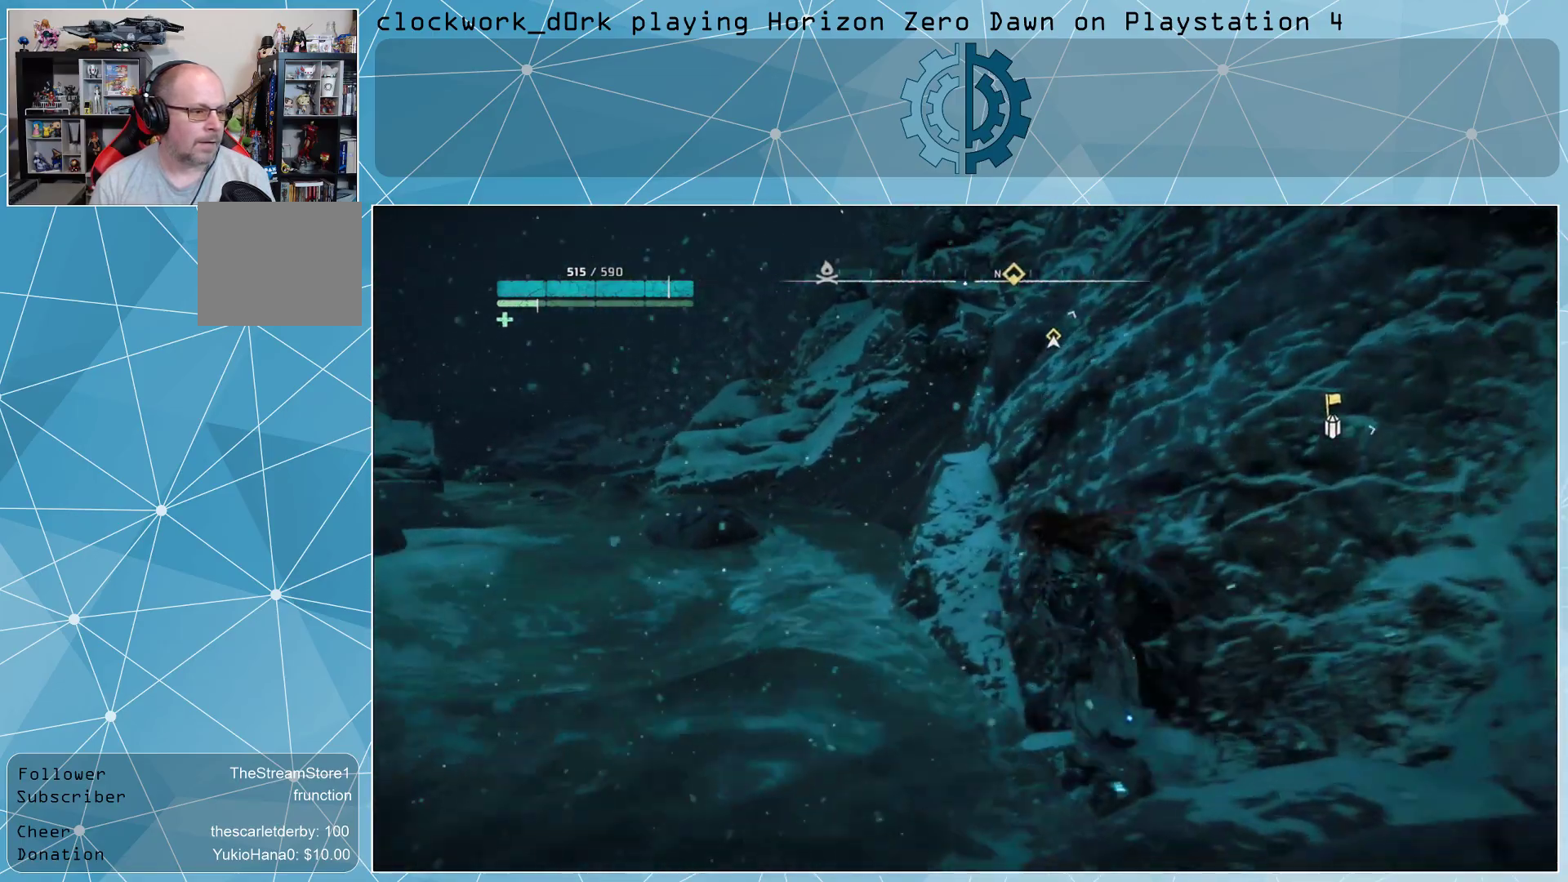
{"buttons": [], "left_stick": "up-left", "right_stick": "left", "events": [[167, "right_stick", "left"]]}
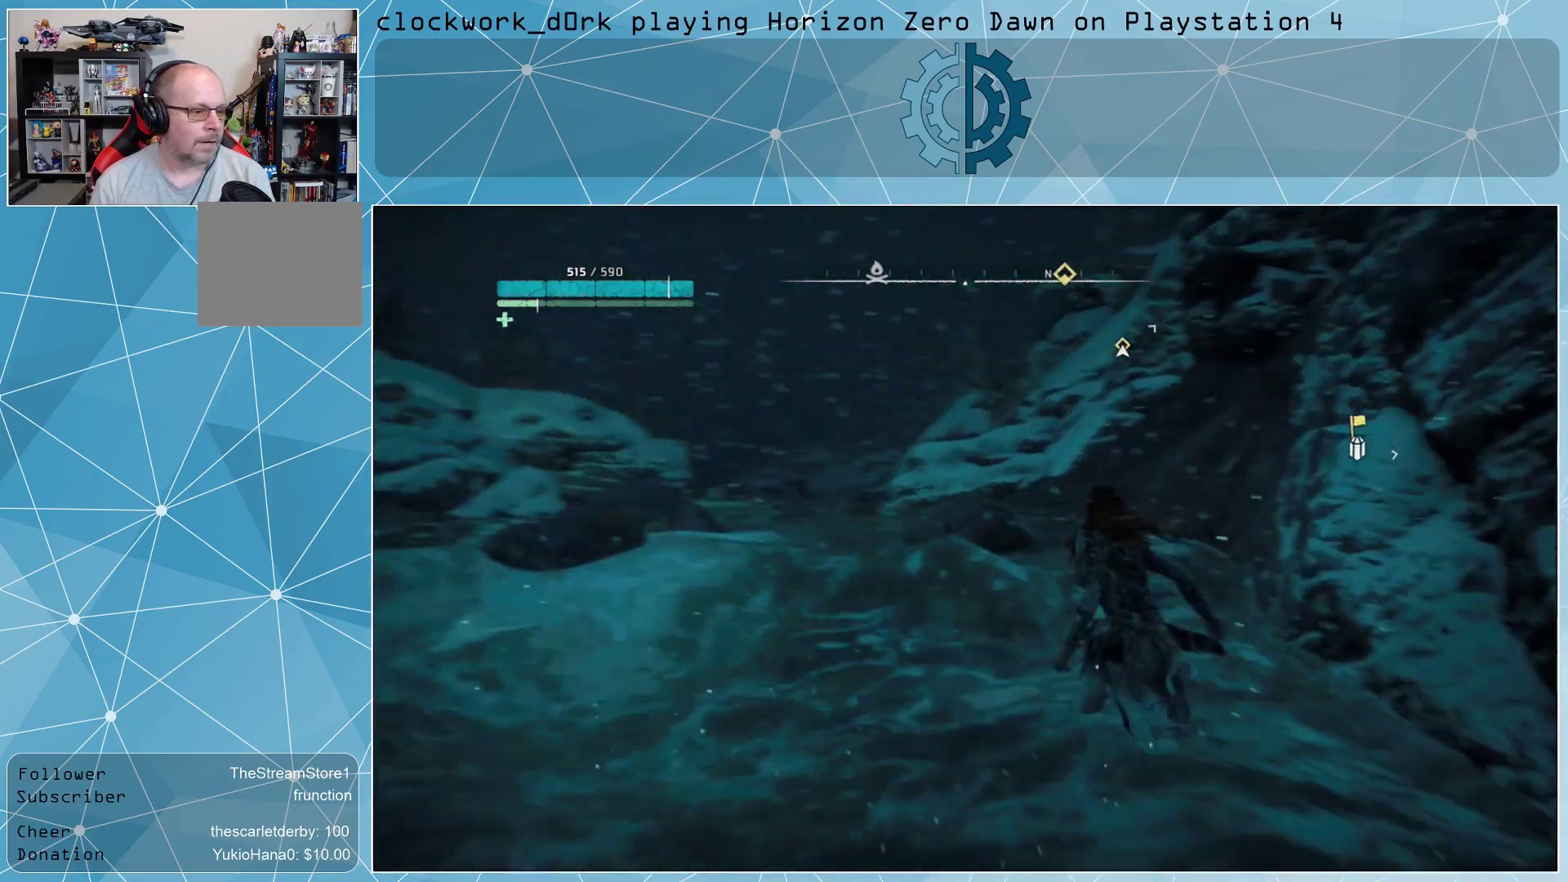
{"buttons": ["CROSS"], "left_stick": "up-left", "right_stick": "center", "events": [[33, "right_stick", "center"], [500, "CROSS", "down"]]}
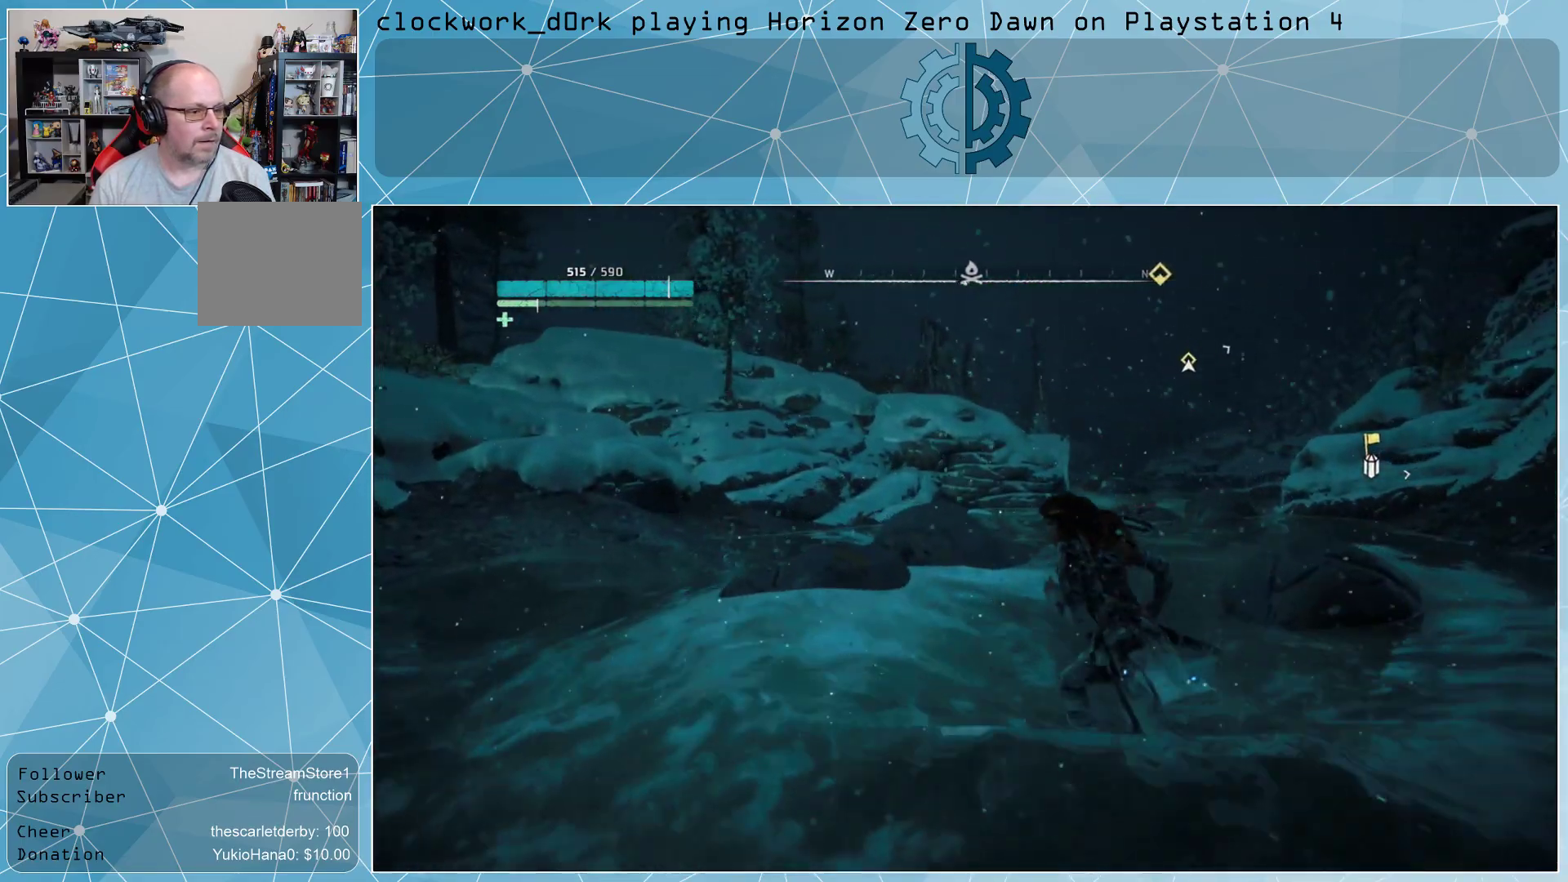
{"buttons": [], "left_stick": "up-left", "right_stick": "center", "events": [[333, "CROSS", "up"]]}
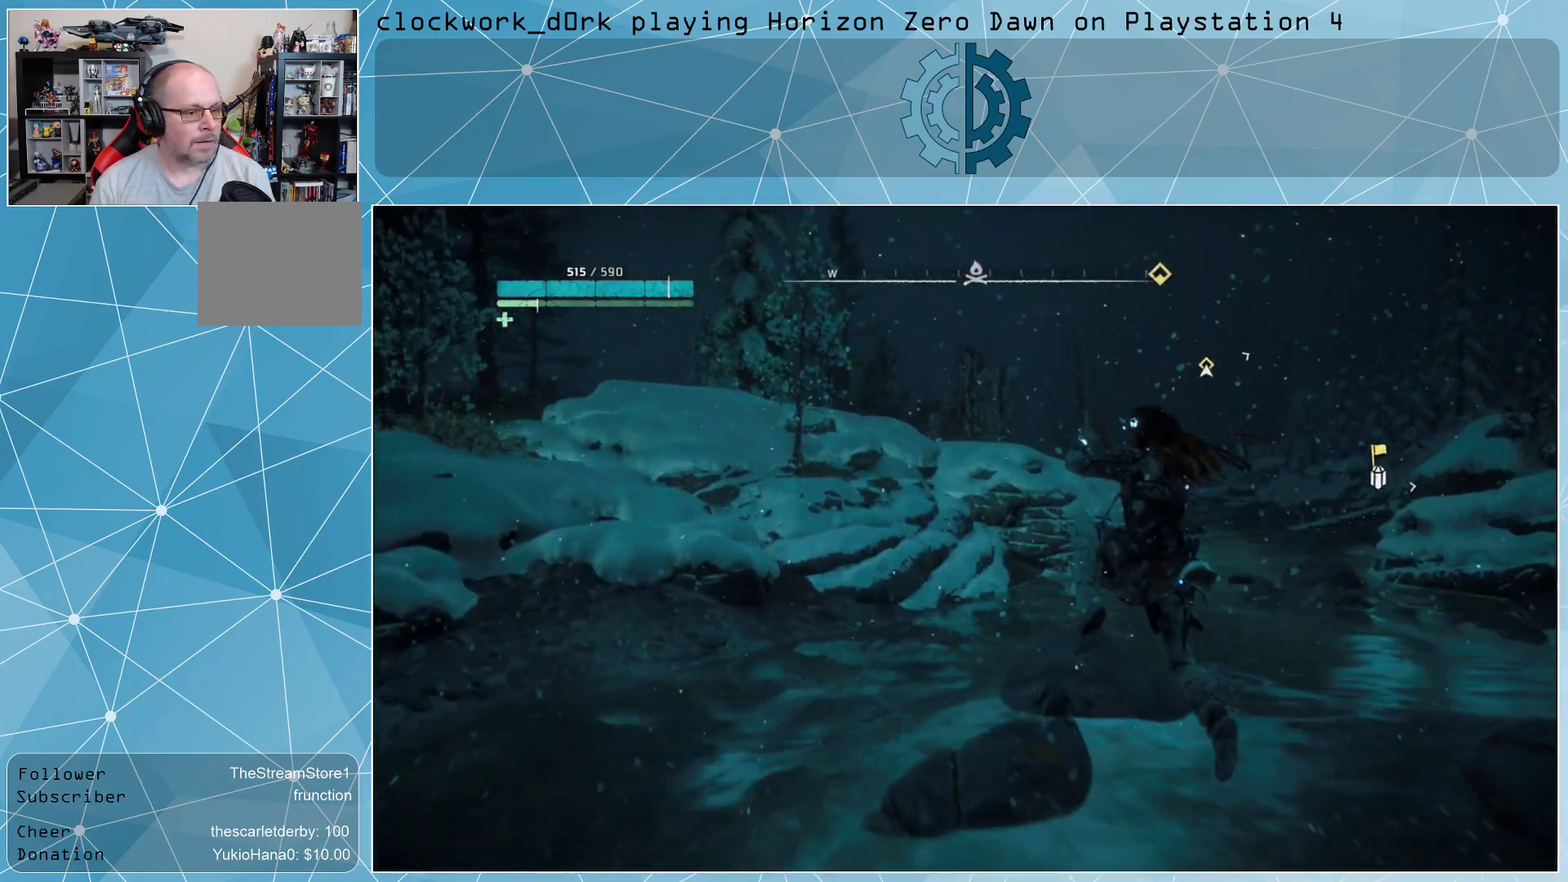
{"buttons": [], "left_stick": "up-left", "right_stick": "center", "events": [[400, "CROSS", "down"], [500, "CROSS", "up"]]}
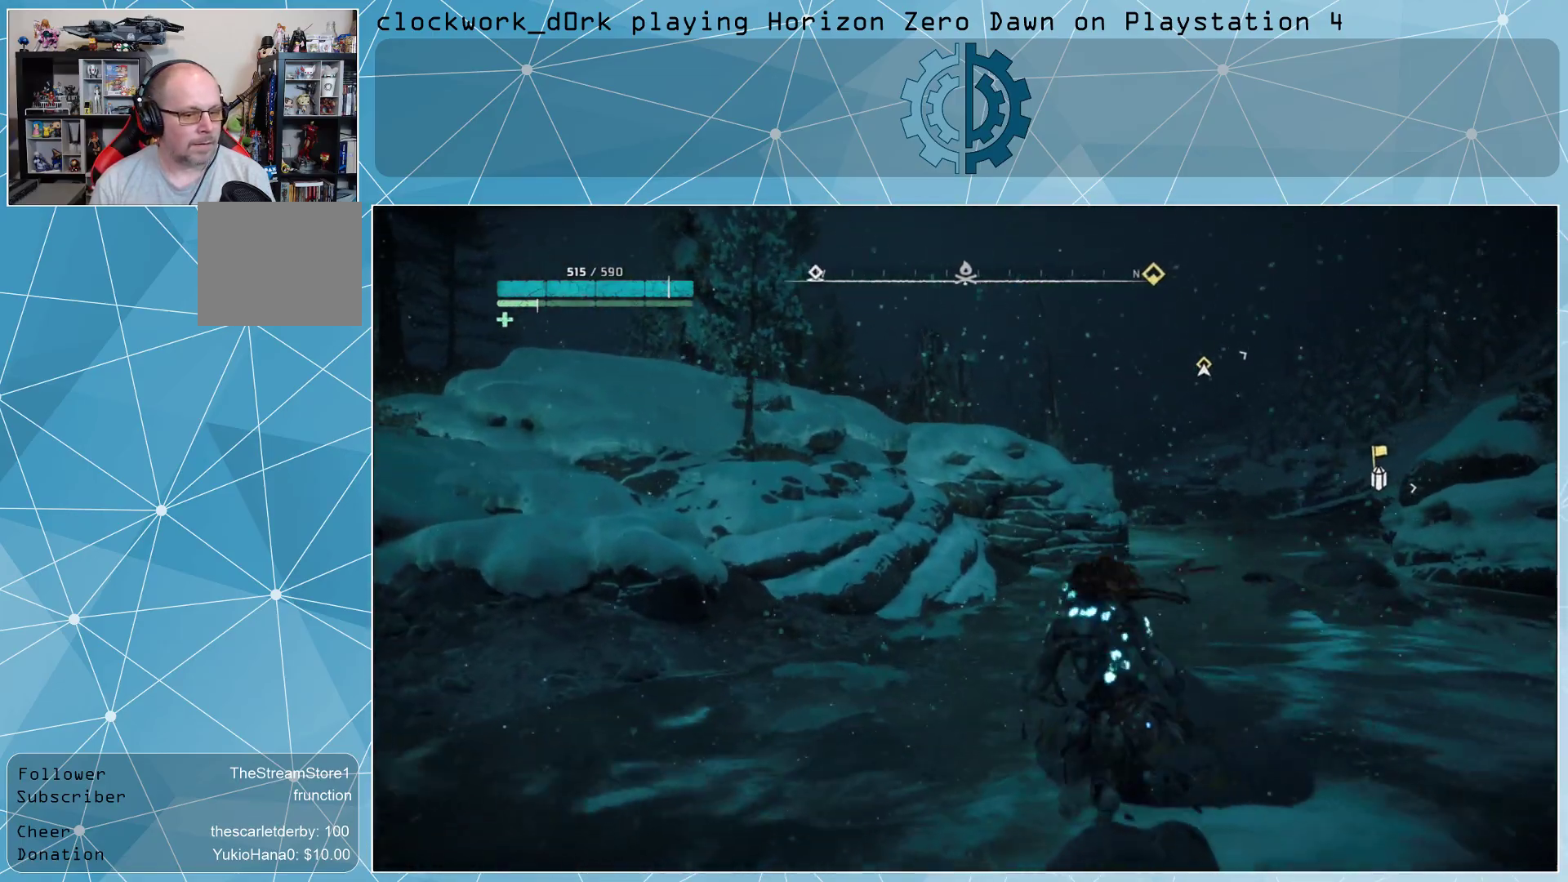
{"buttons": [], "left_stick": "up-left", "right_stick": "right", "events": [[67, "CROSS", "down"], [167, "CROSS", "up"], [500, "right_stick", "right"]]}
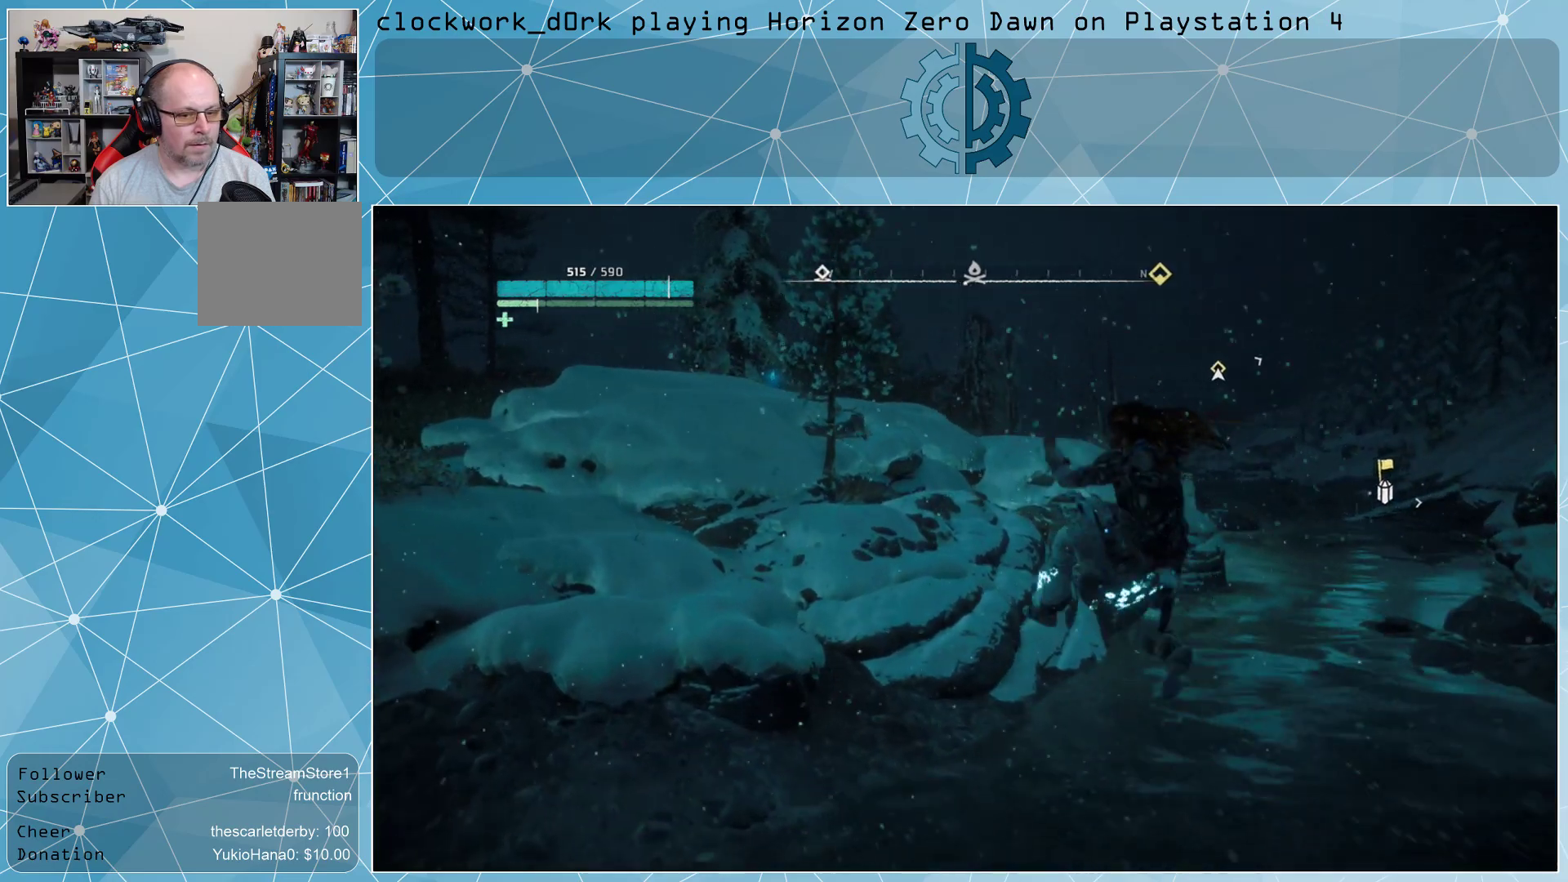
{"buttons": [], "left_stick": "up-left", "right_stick": "right", "events": [[233, "right_stick", "center"], [333, "right_stick", "right"]]}
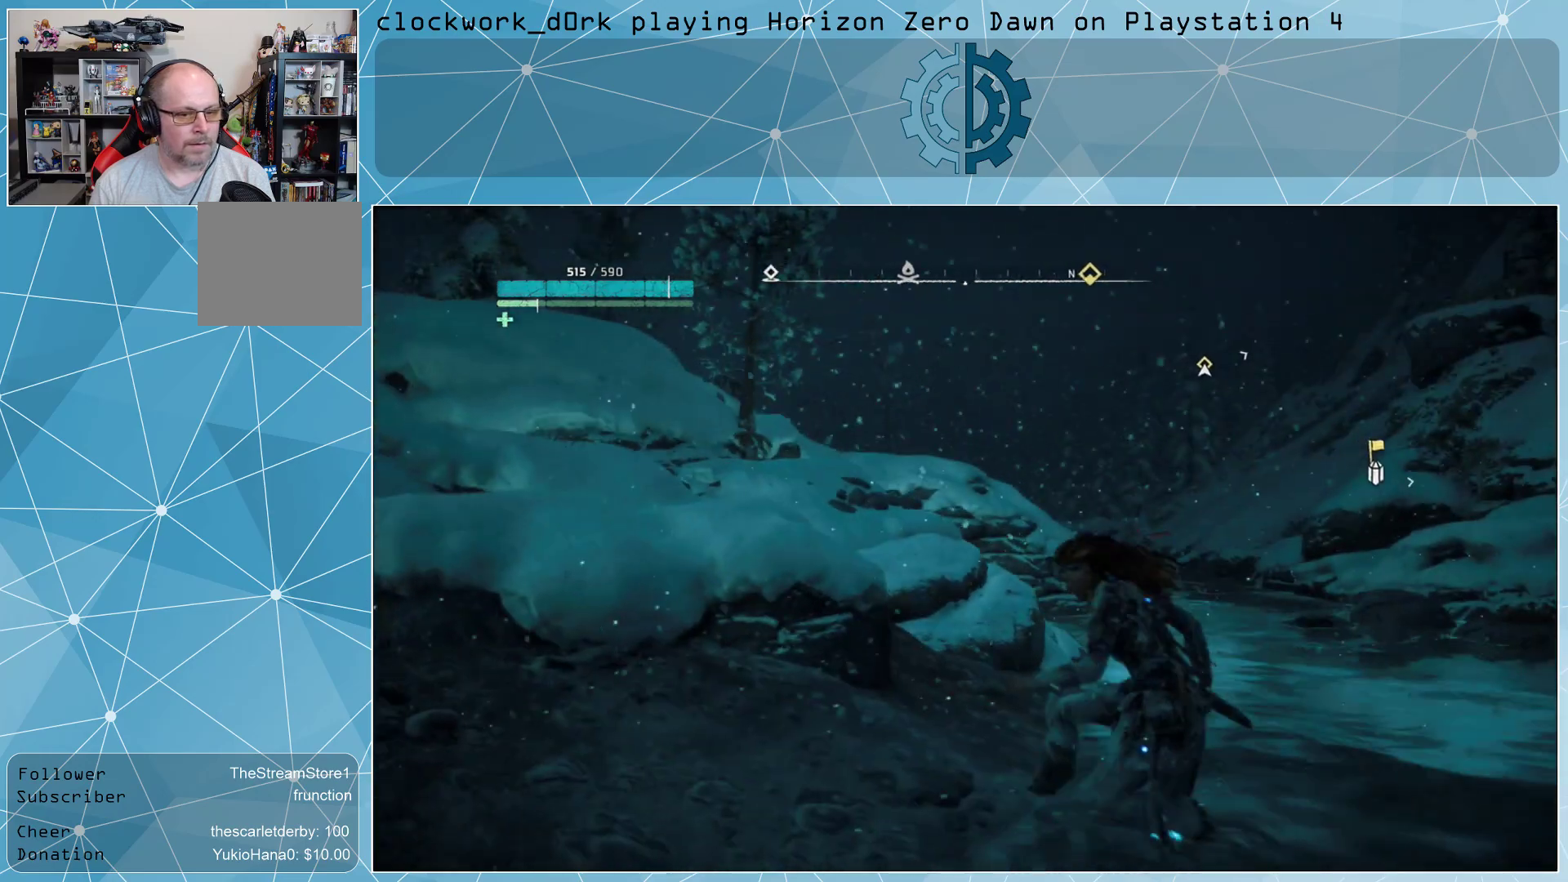
{"buttons": [], "left_stick": "up-left", "right_stick": "center", "events": [[67, "right_stick", "center"], [200, "CROSS", "down"], [300, "CROSS", "up"]]}
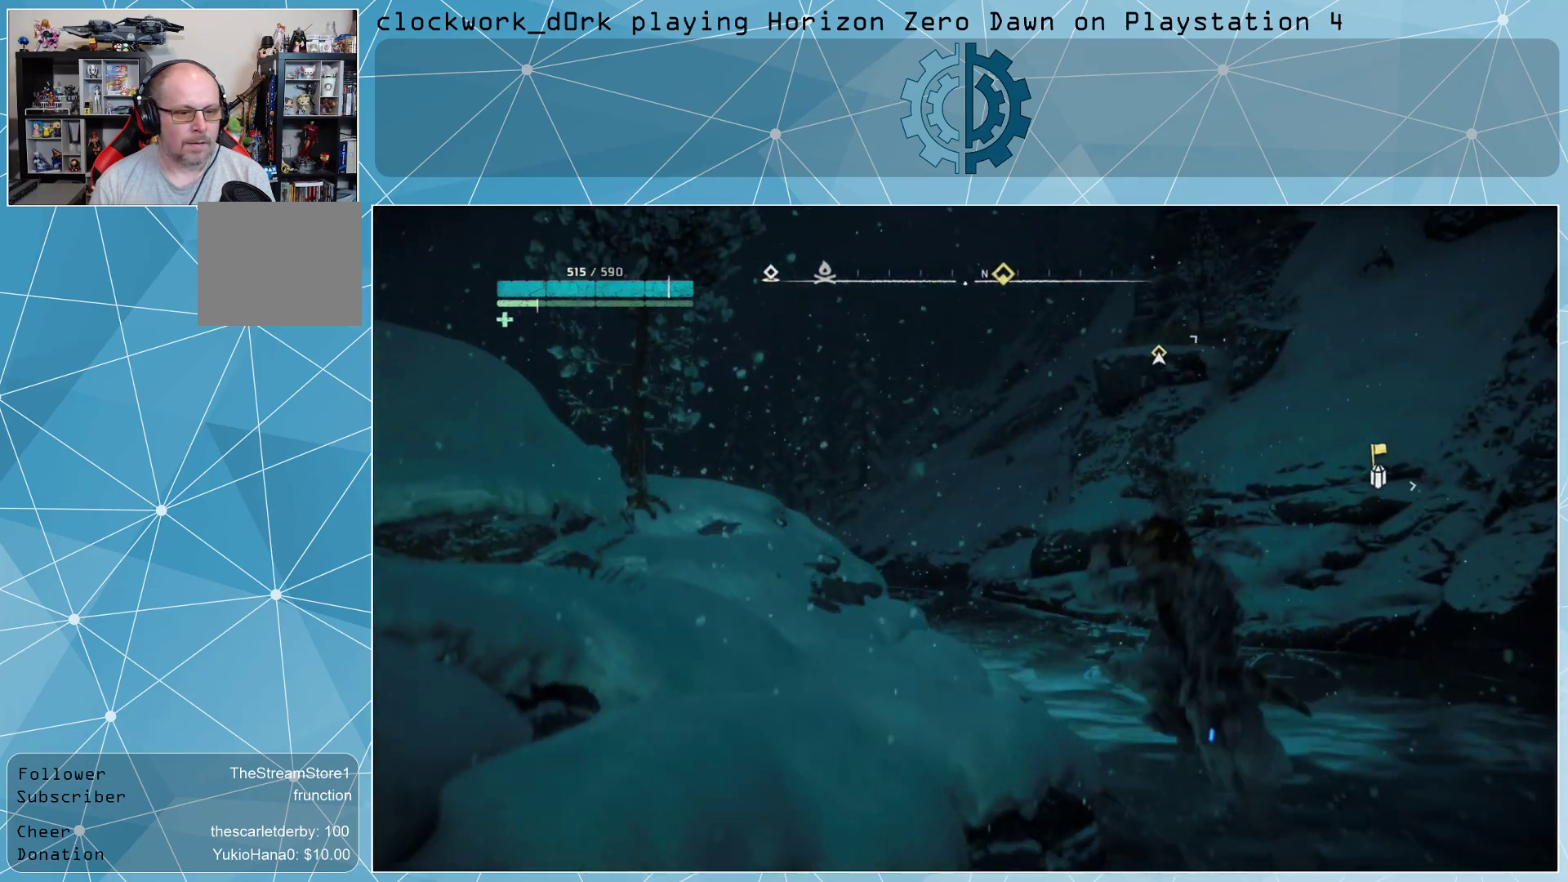
{"buttons": [], "left_stick": "down-left", "right_stick": "up", "events": [[33, "left_stick", "left"], [67, "right_stick", "right"], [267, "right_stick", "center"], [367, "left_stick", "down-left"], [467, "right_stick", "up"]]}
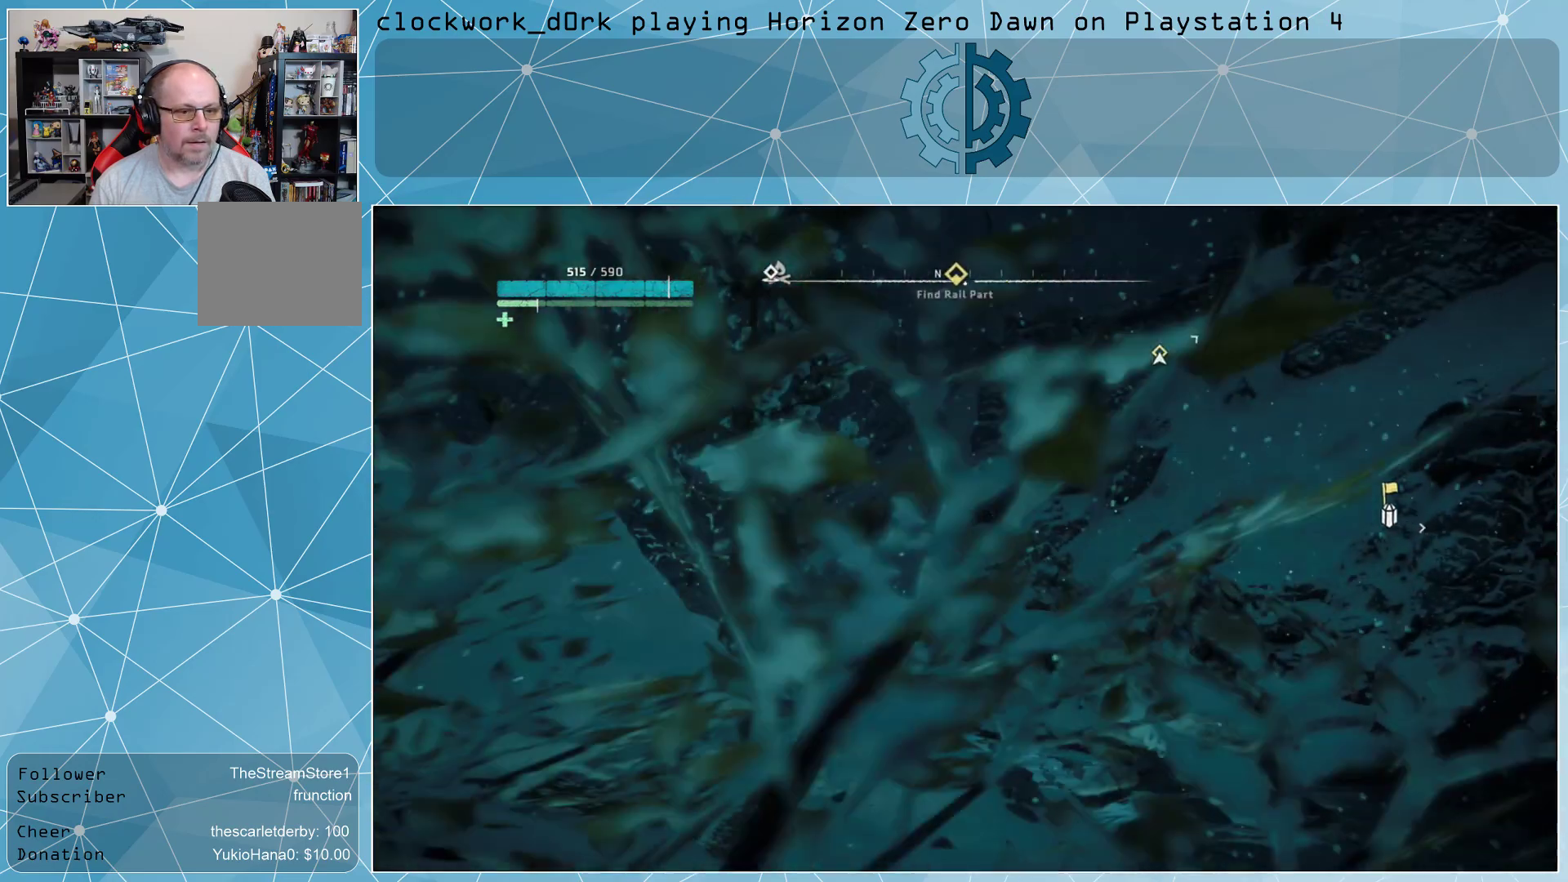
{"buttons": [], "left_stick": "center", "right_stick": "right", "events": [[100, "right_stick", "center"], [400, "left_stick", "center"], [433, "right_stick", "right"]]}
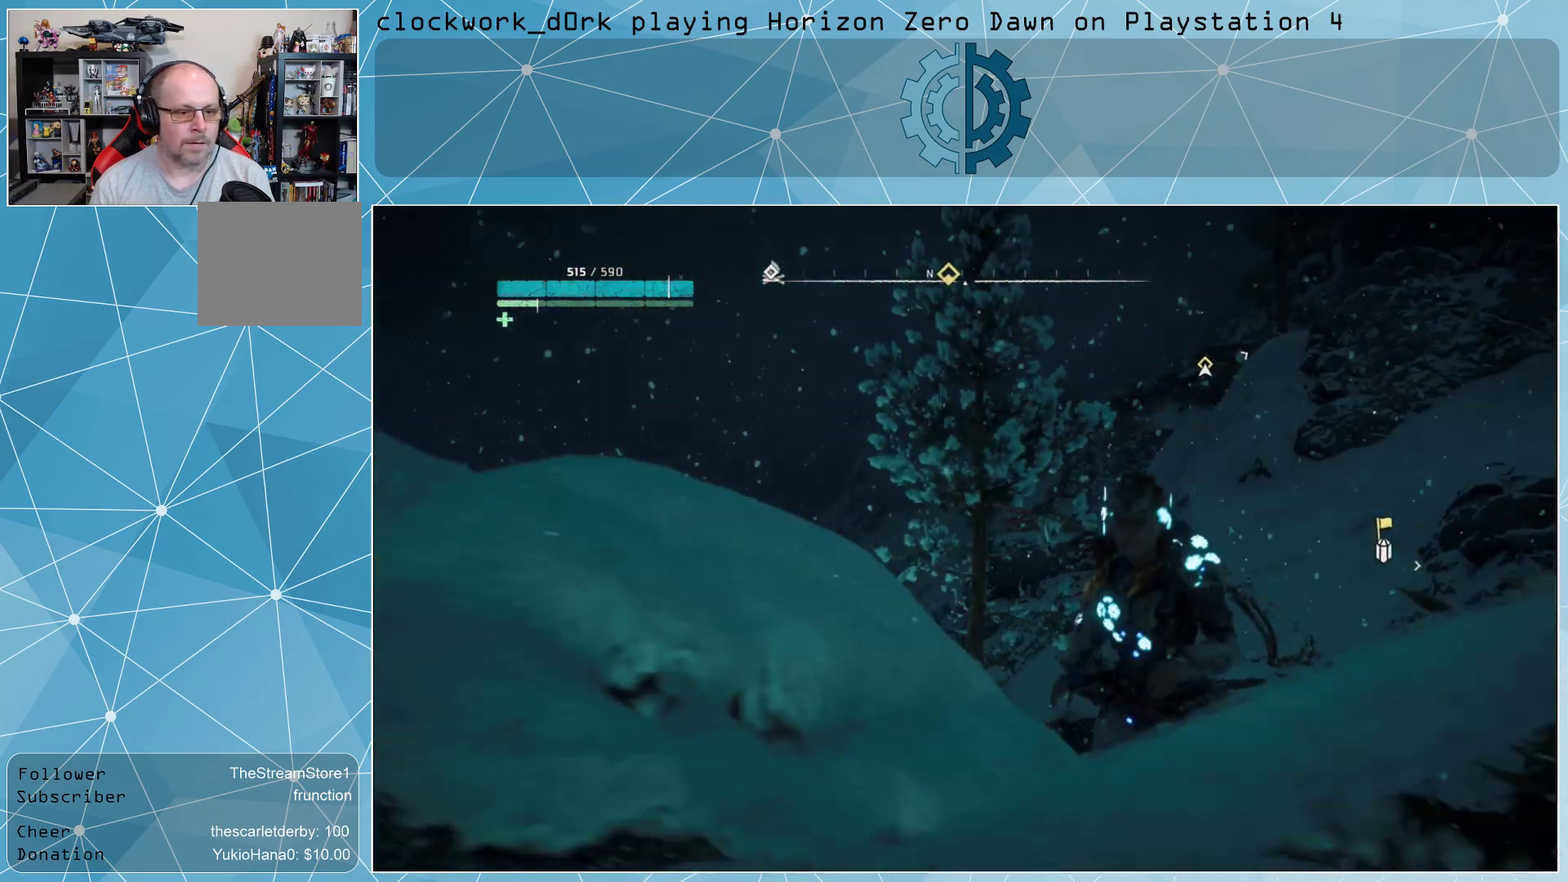
{"buttons": [], "left_stick": "center", "right_stick": "center", "events": [[167, "right_stick", "center"]]}
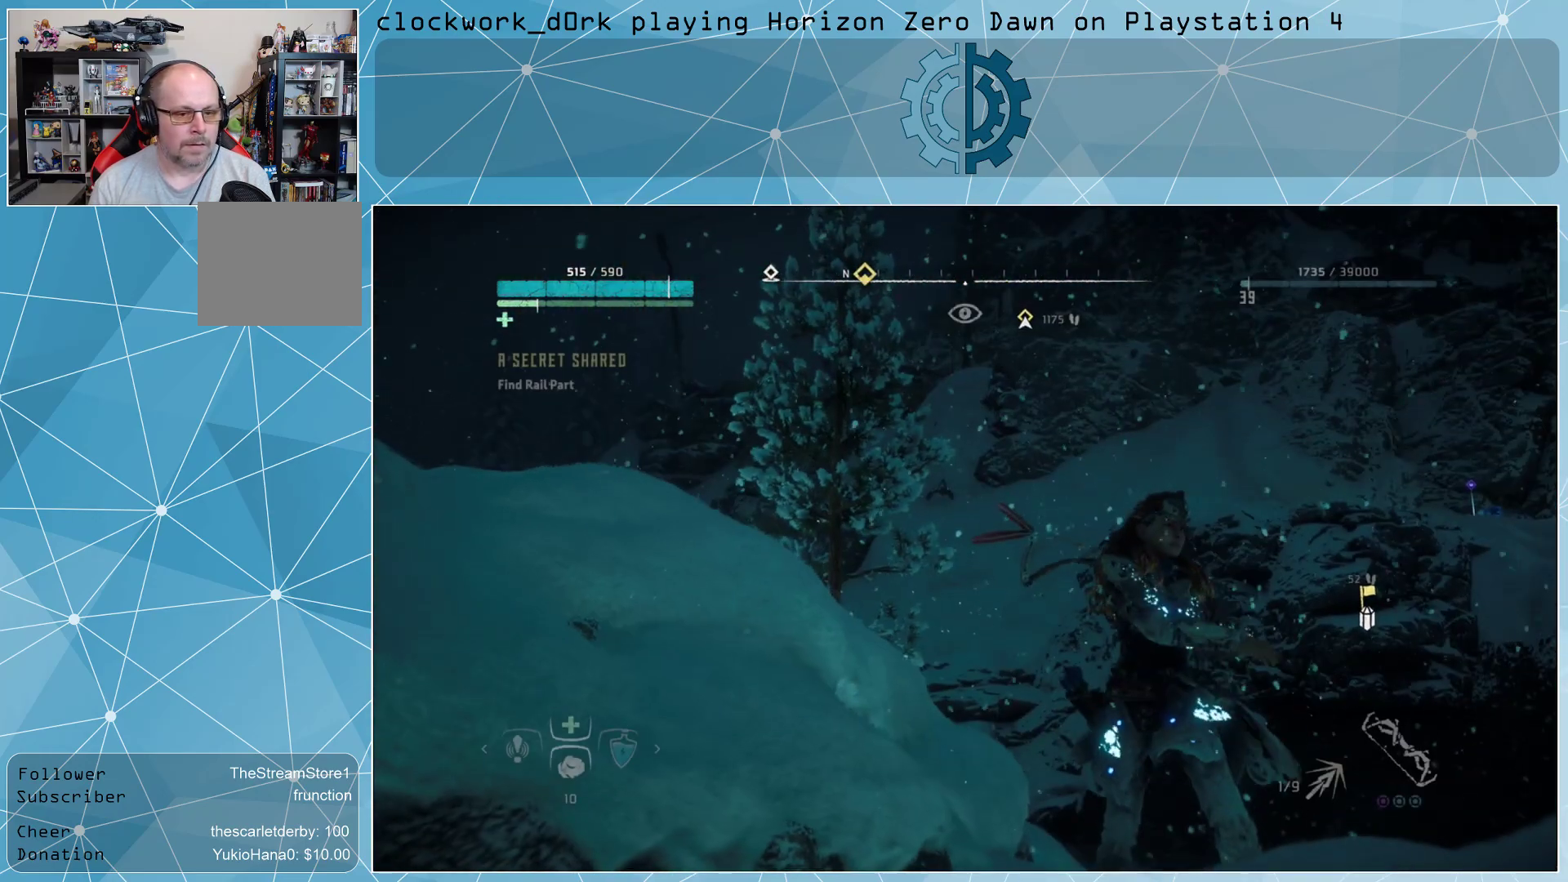
{"buttons": [], "left_stick": "down-right", "right_stick": "center", "events": [[100, "right_stick", "right"], [267, "right_stick", "center"], [333, "left_stick", "down-right"]]}
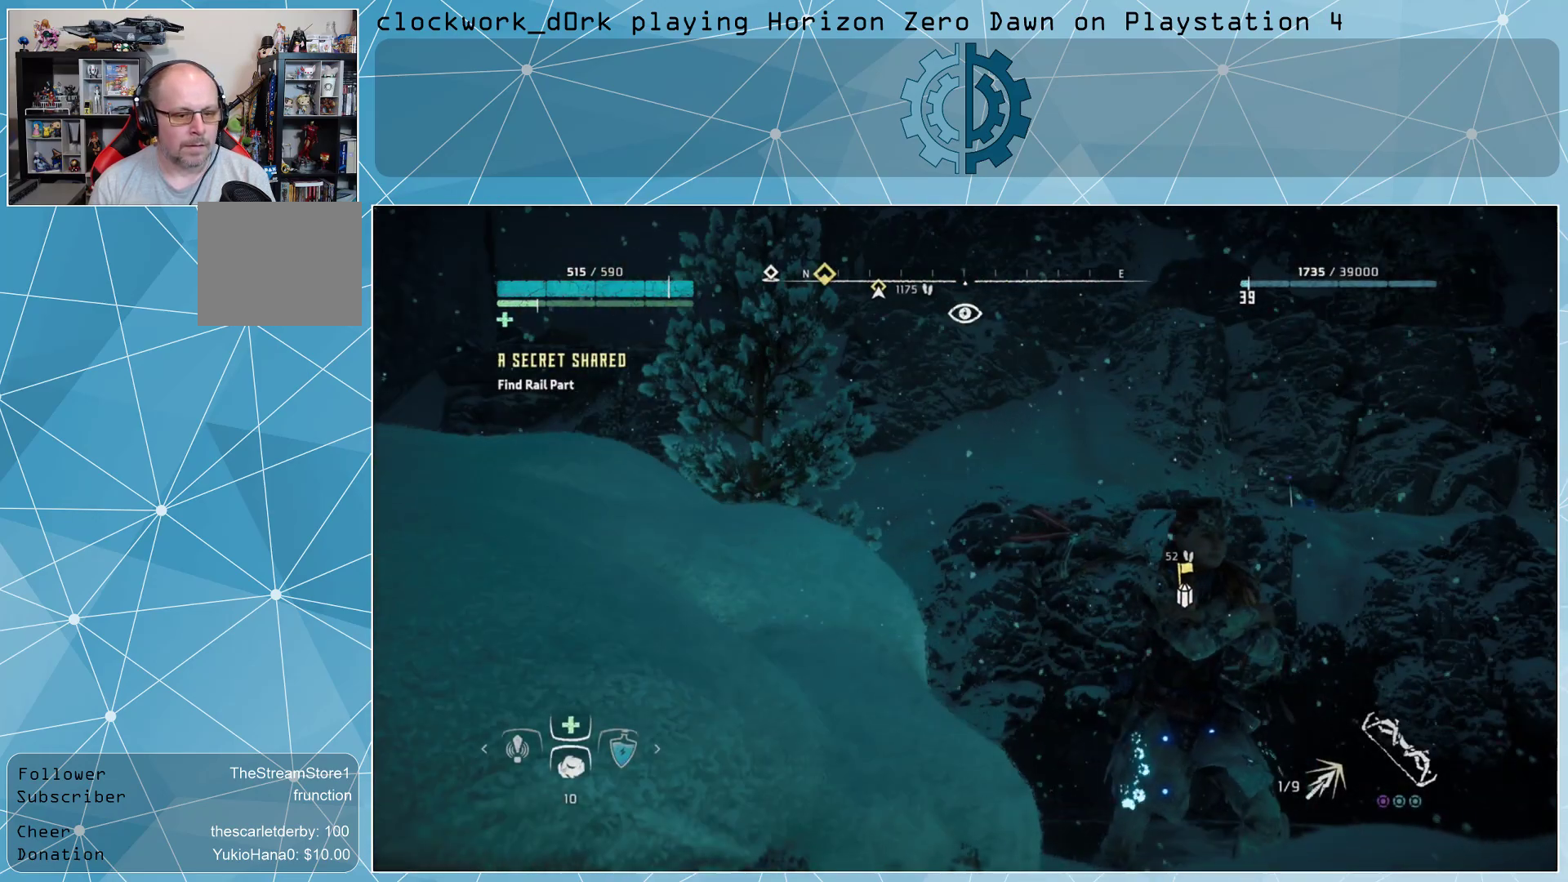
{"buttons": [], "left_stick": "center", "right_stick": "center", "events": [[67, "right_stick", "down"], [167, "right_stick", "center"], [267, "left_stick", "center"]]}
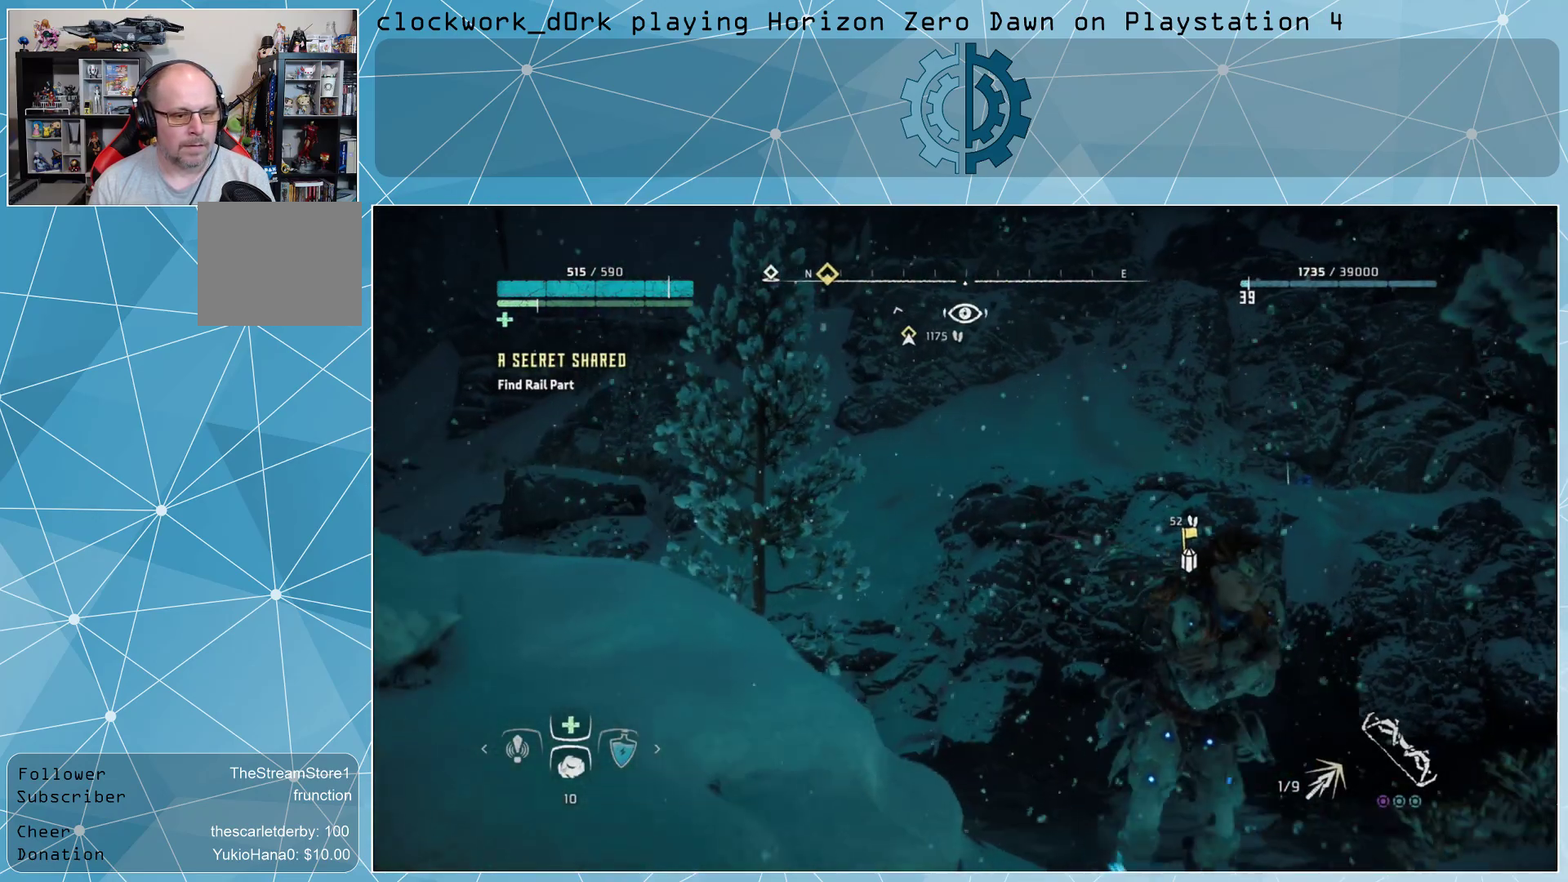
{"buttons": [], "left_stick": "center", "right_stick": "center", "events": [[233, "right_stick", "down-right"], [467, "right_stick", "center"]]}
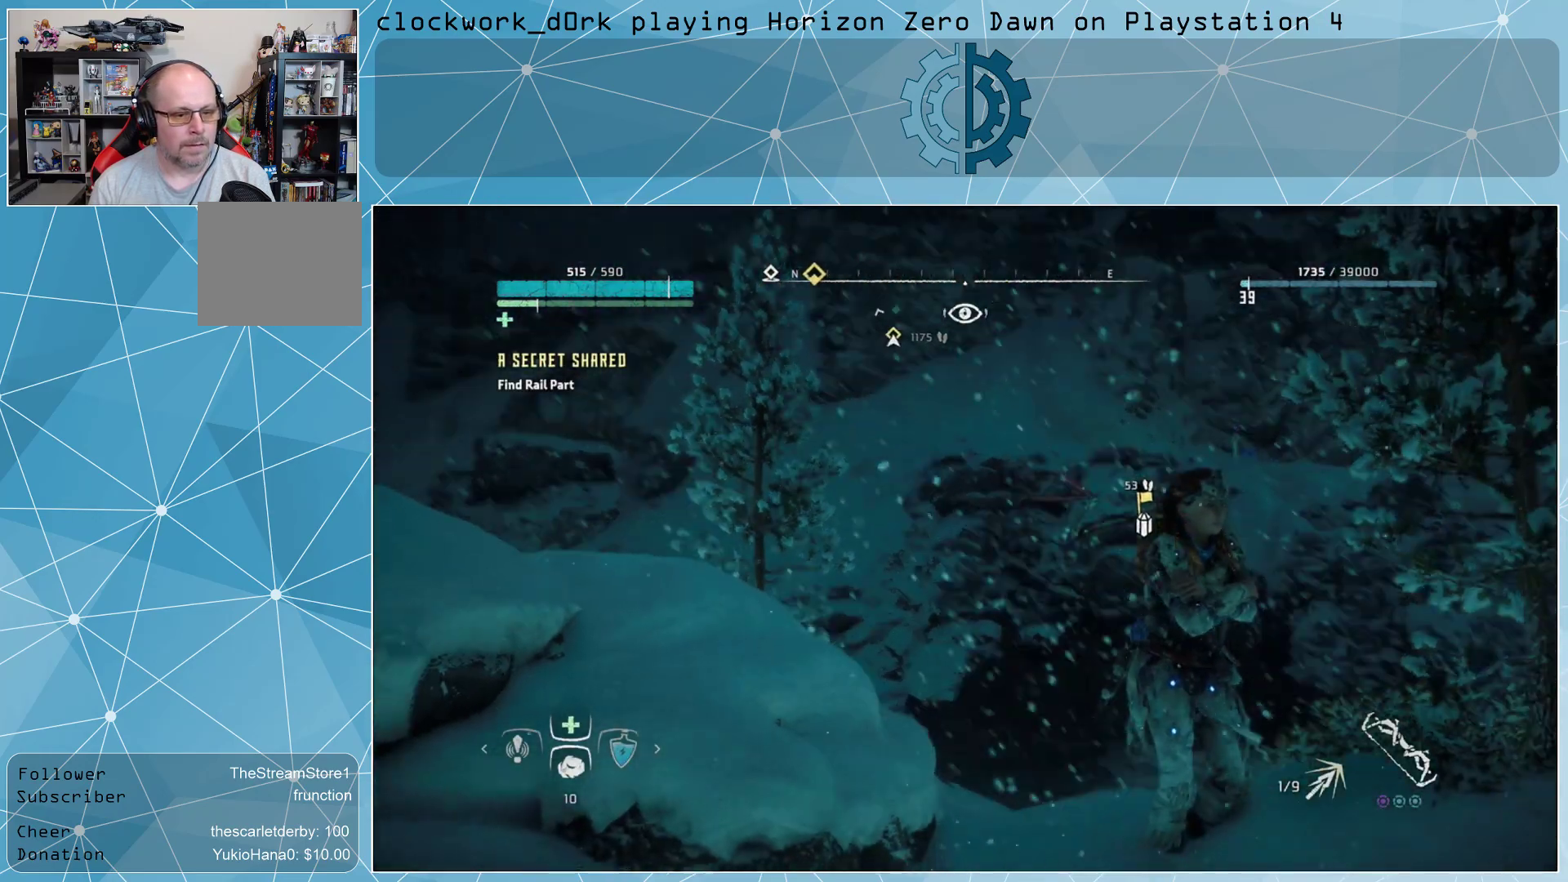
{"buttons": [], "left_stick": "center", "right_stick": "center", "events": []}
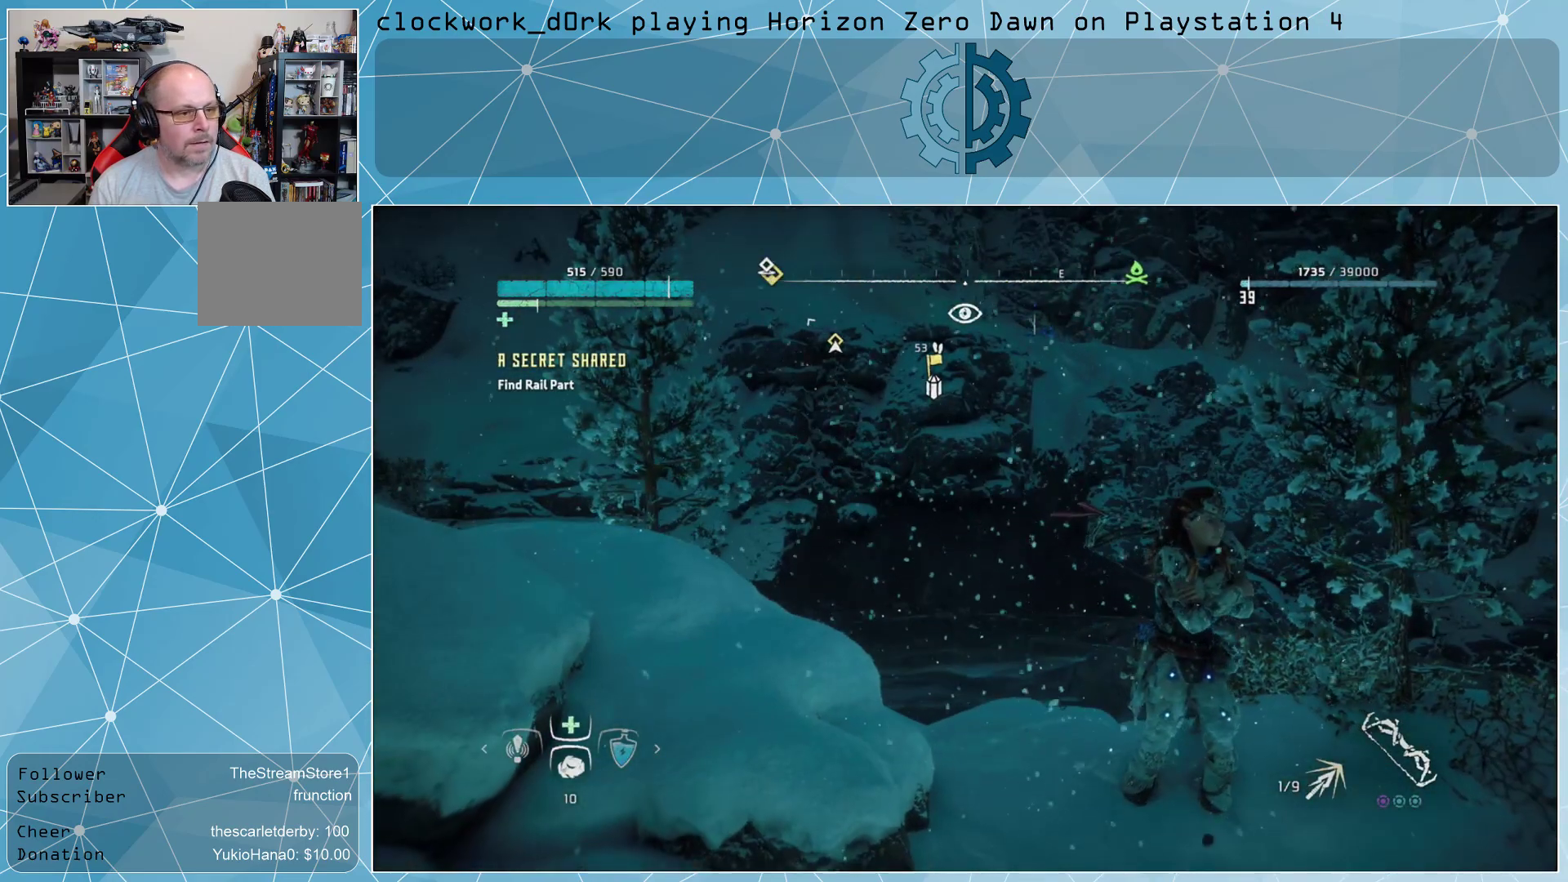
{"buttons": [], "left_stick": "down-right", "right_stick": "center", "events": [[500, "left_stick", "down-right"]]}
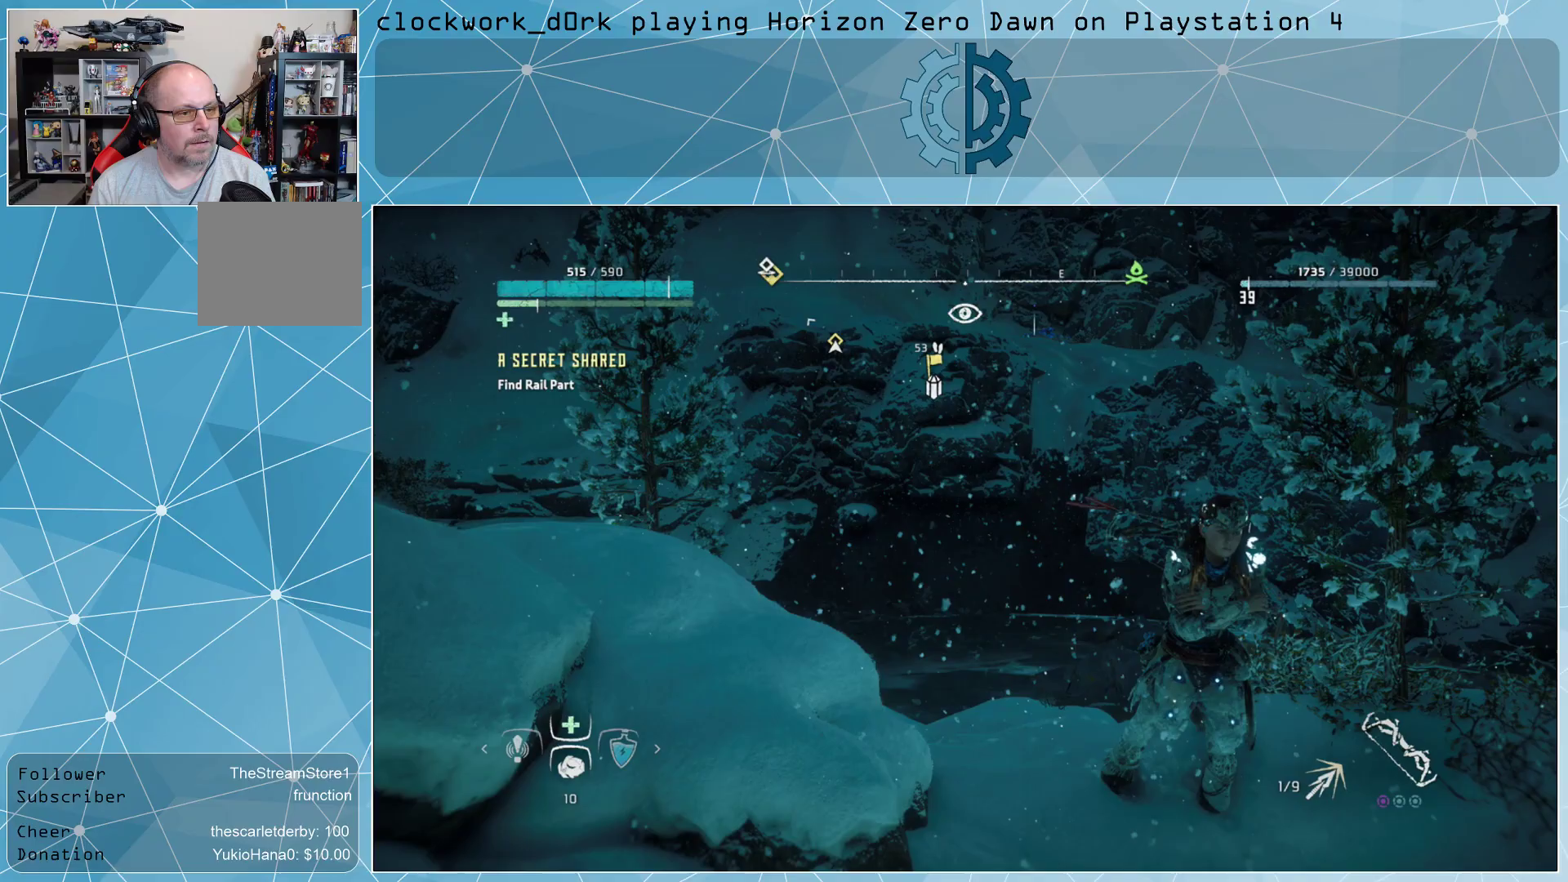
{"buttons": [], "left_stick": "right", "right_stick": "center", "events": [[200, "right_stick", "up-left"], [367, "right_stick", "center"], [400, "left_stick", "right"]]}
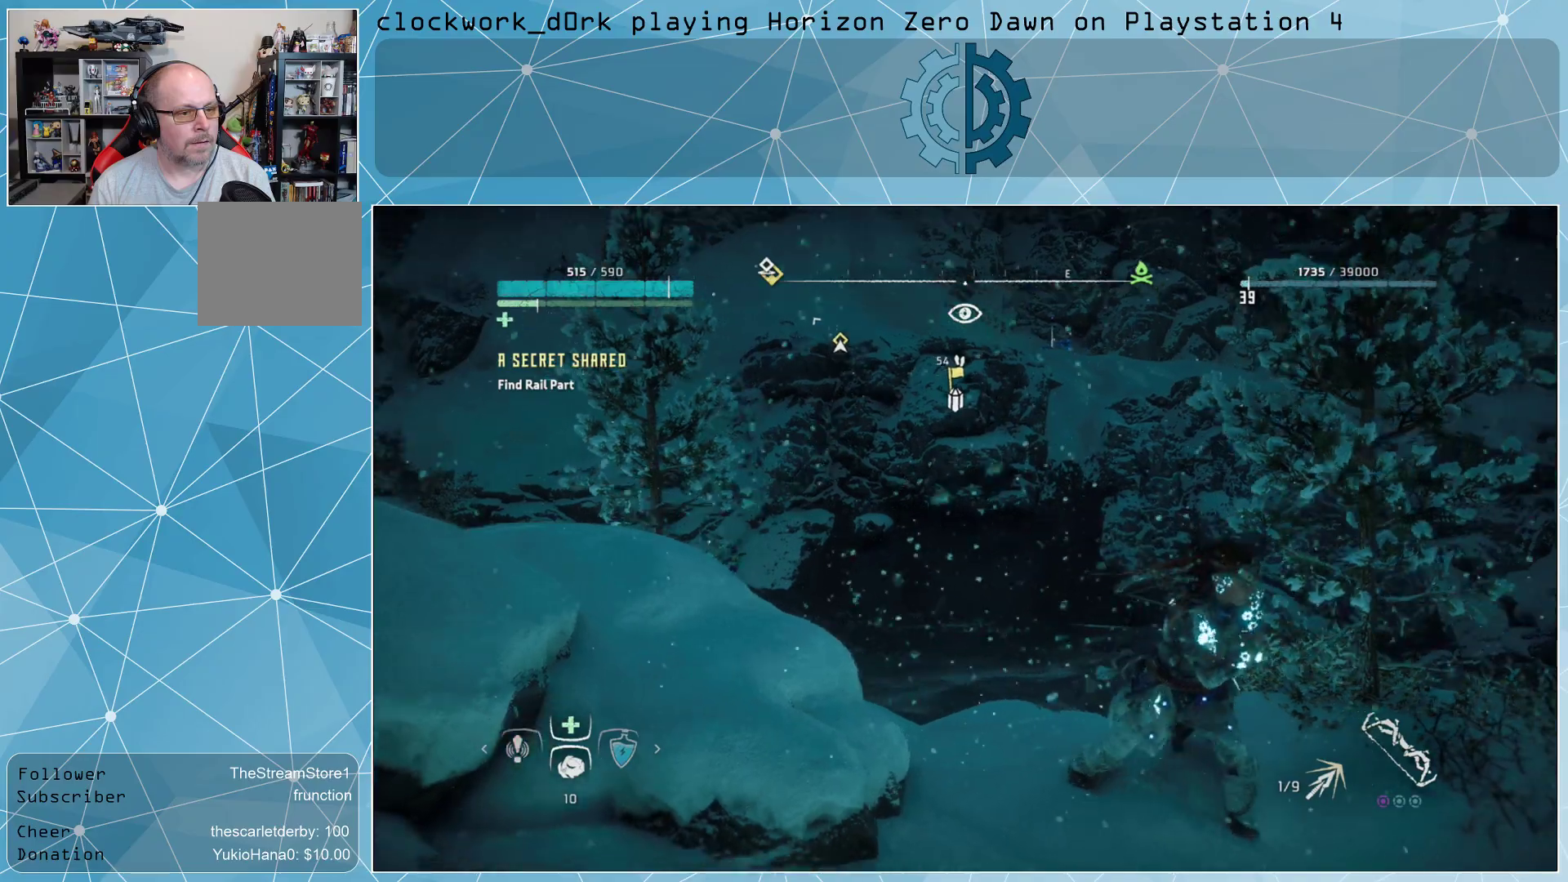
{"buttons": ["L3"], "left_stick": "up-right", "right_stick": "center", "events": [[233, "left_stick", "up-right"], [333, "L3", "down"]]}